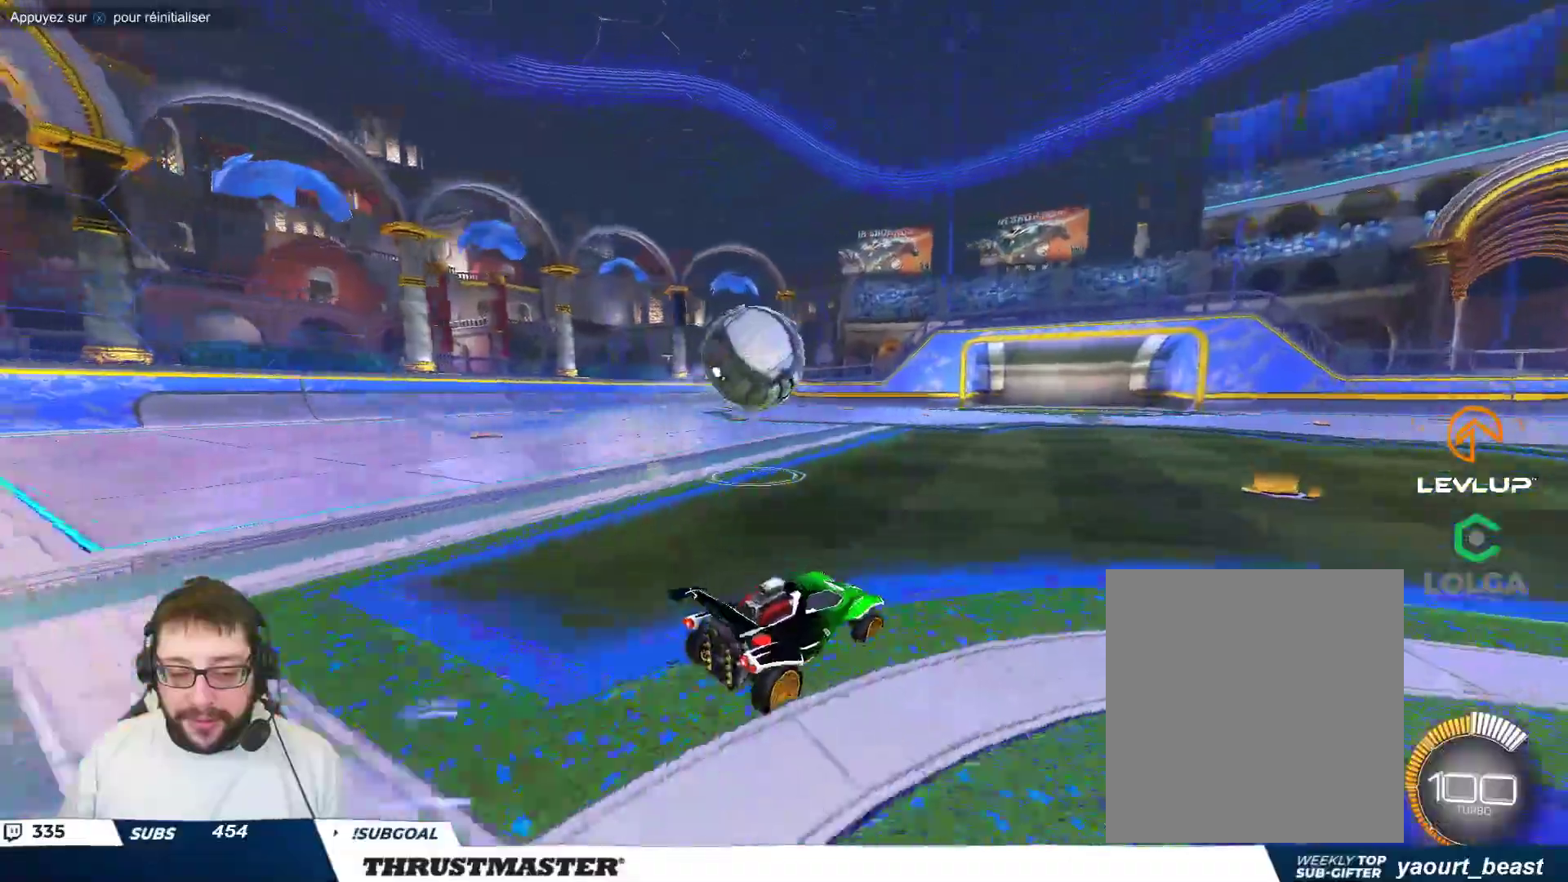
Gameplay with a controller (Xbox layout); each line is a JSON object with the inputs held at the frame after it. "events" lists button and stick changes between this image and that frame as [ms after this image, input, new state], when the widget could be followed in between. Not read: L2 right_stick.
{"buttons": ["B"], "left_stick": "center", "events": [[133, "left_stick", "left"], [200, "A", "down"], [200, "B", "down"], [200, "R2", "up"], [250, "left_stick", "down"], [433, "A", "up"], [450, "left_stick", "center"]]}
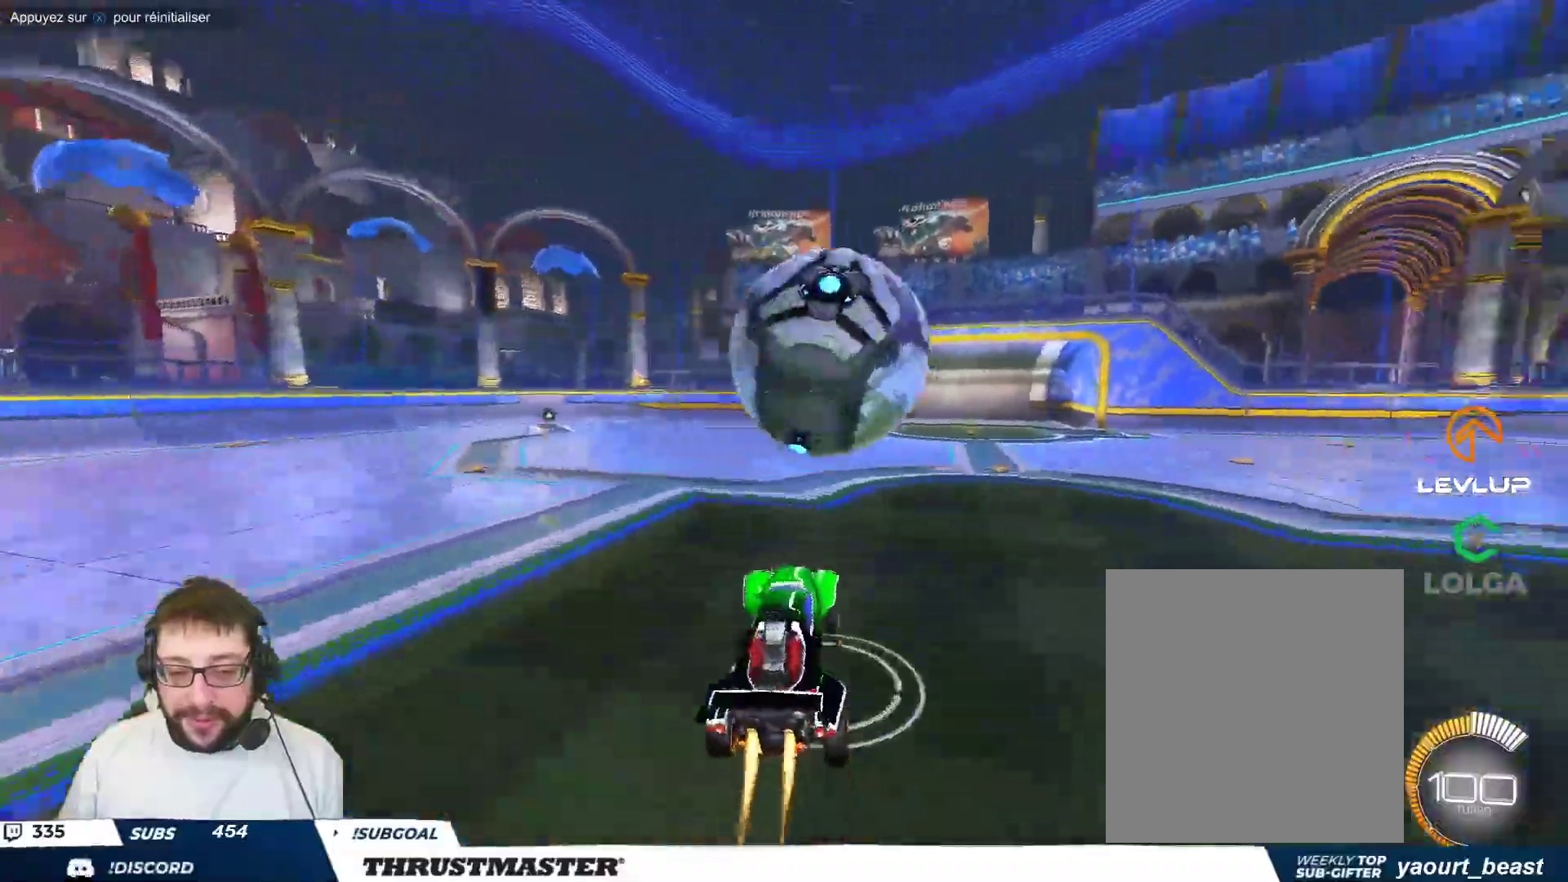
{"buttons": [], "left_stick": "up-right", "events": [[33, "A", "down"], [33, "left_stick", "right"], [100, "A", "up"], [117, "B", "up"], [217, "left_stick", "down-right"], [267, "B", "down"], [283, "Y", "down"], [417, "Y", "up"], [433, "B", "up"], [467, "left_stick", "up-right"]]}
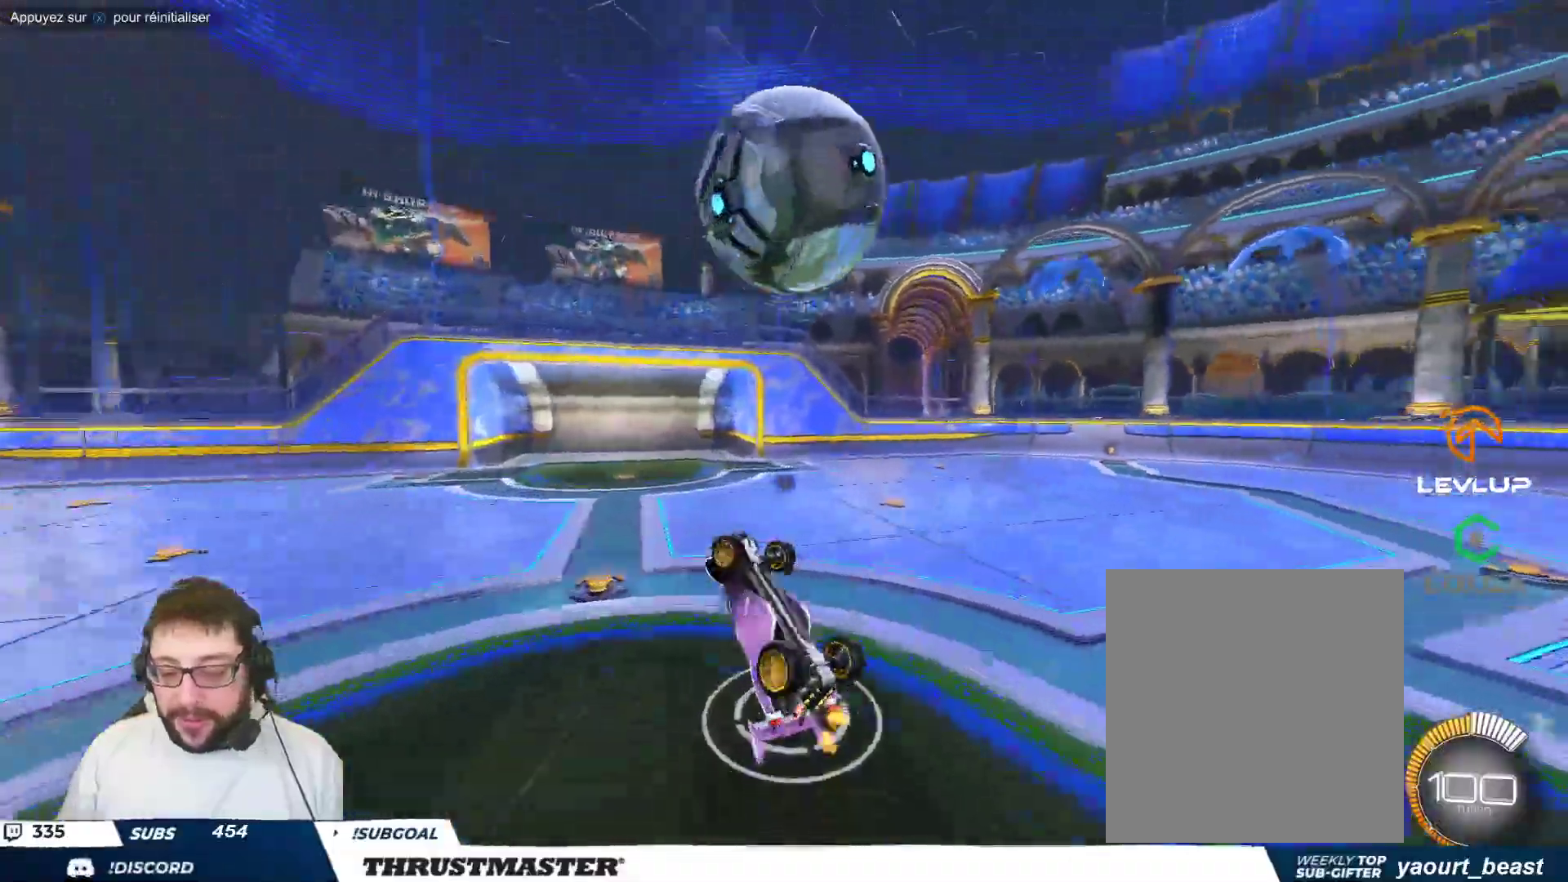
{"buttons": [], "left_stick": "center", "events": [[50, "left_stick", "up"], [450, "left_stick", "center"]]}
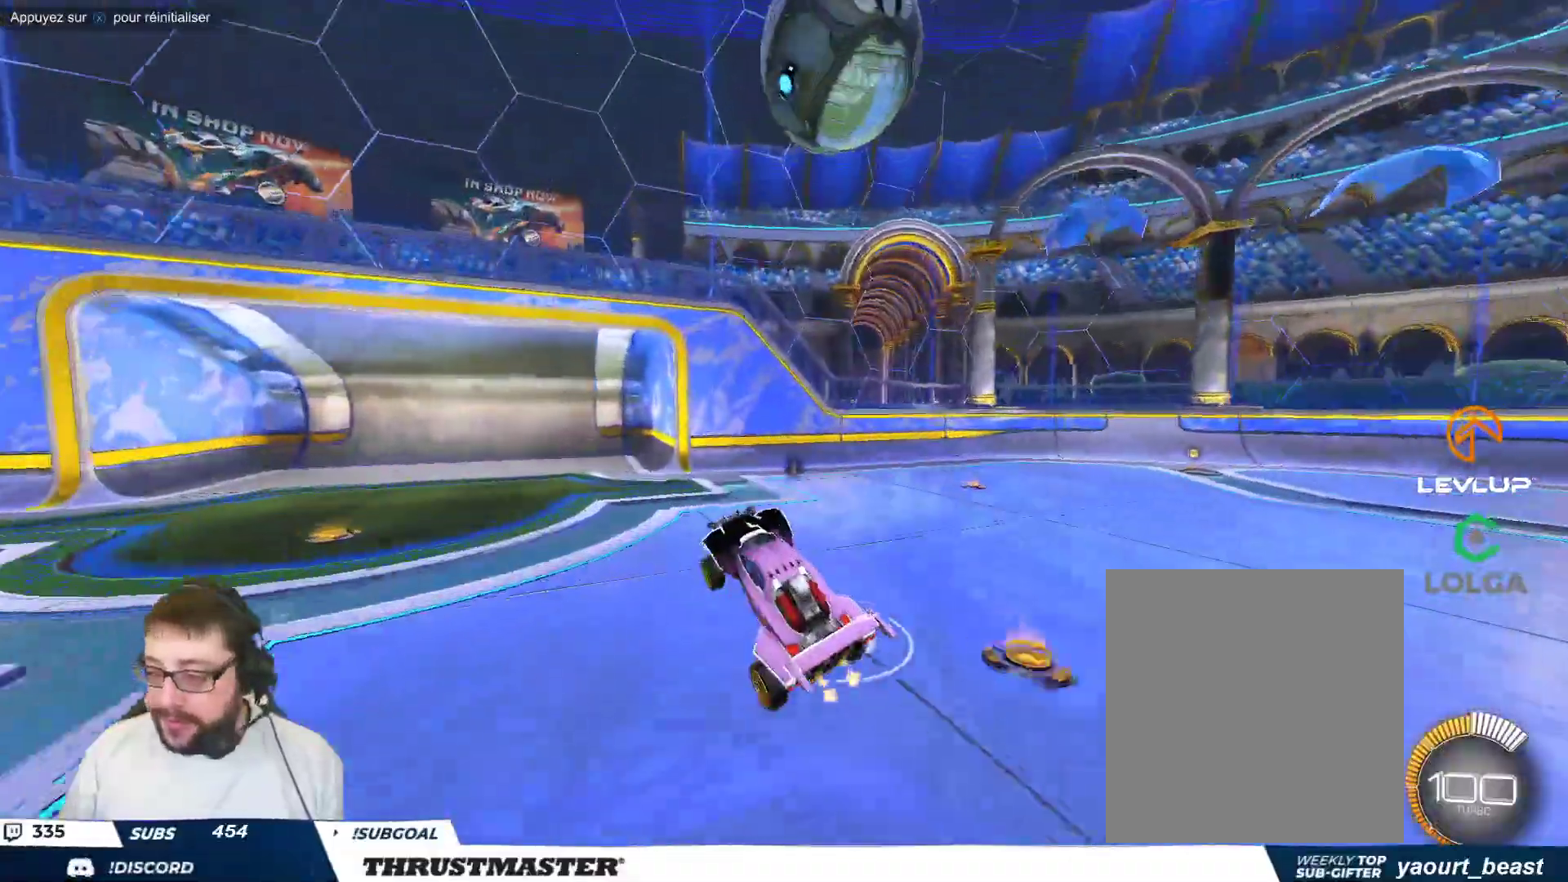
{"buttons": ["B", "Y"], "left_stick": "right", "events": [[150, "left_stick", "right"], [467, "B", "down"], [483, "Y", "down"]]}
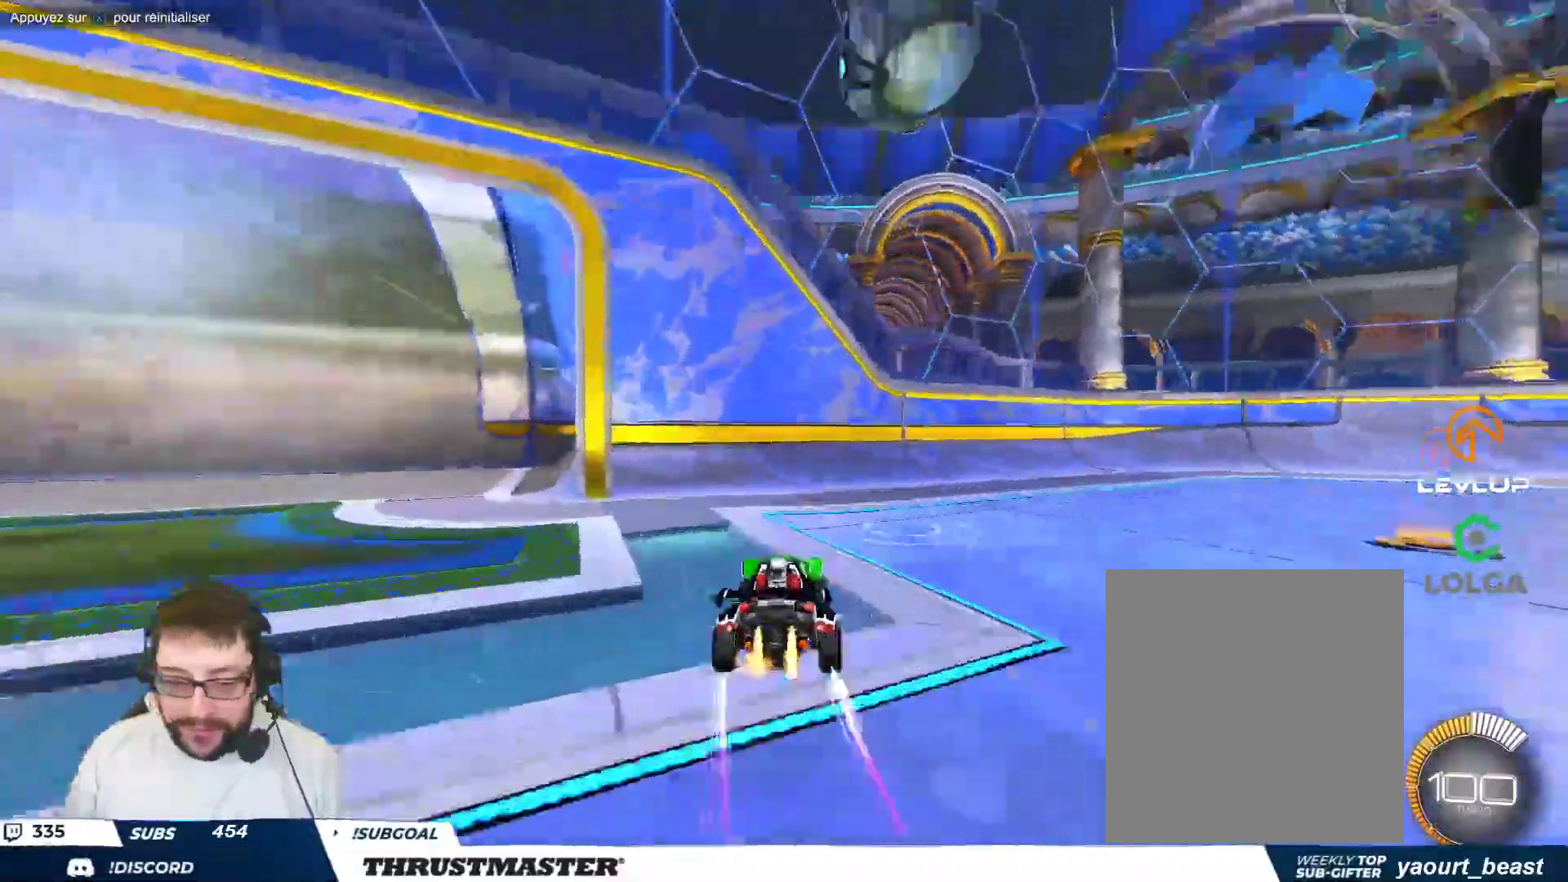
{"buttons": [], "left_stick": "right", "events": [[100, "B", "up"], [100, "Y", "up"]]}
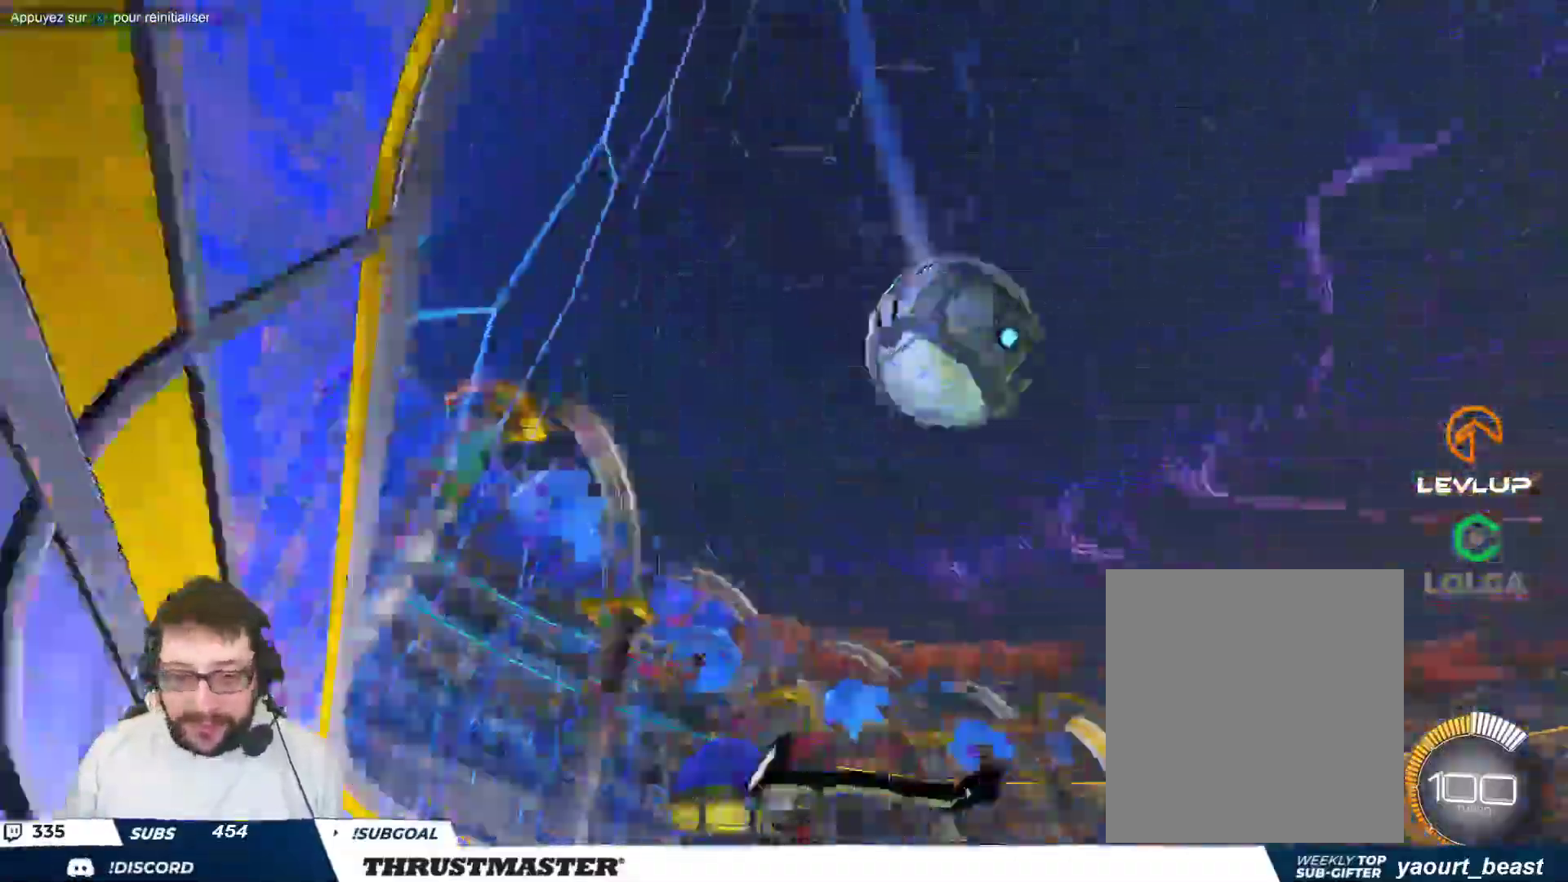
{"buttons": ["B"], "left_stick": "center", "events": [[17, "B", "down"], [50, "Y", "down"], [100, "B", "up"], [100, "Y", "up"], [383, "B", "down"], [450, "left_stick", "center"]]}
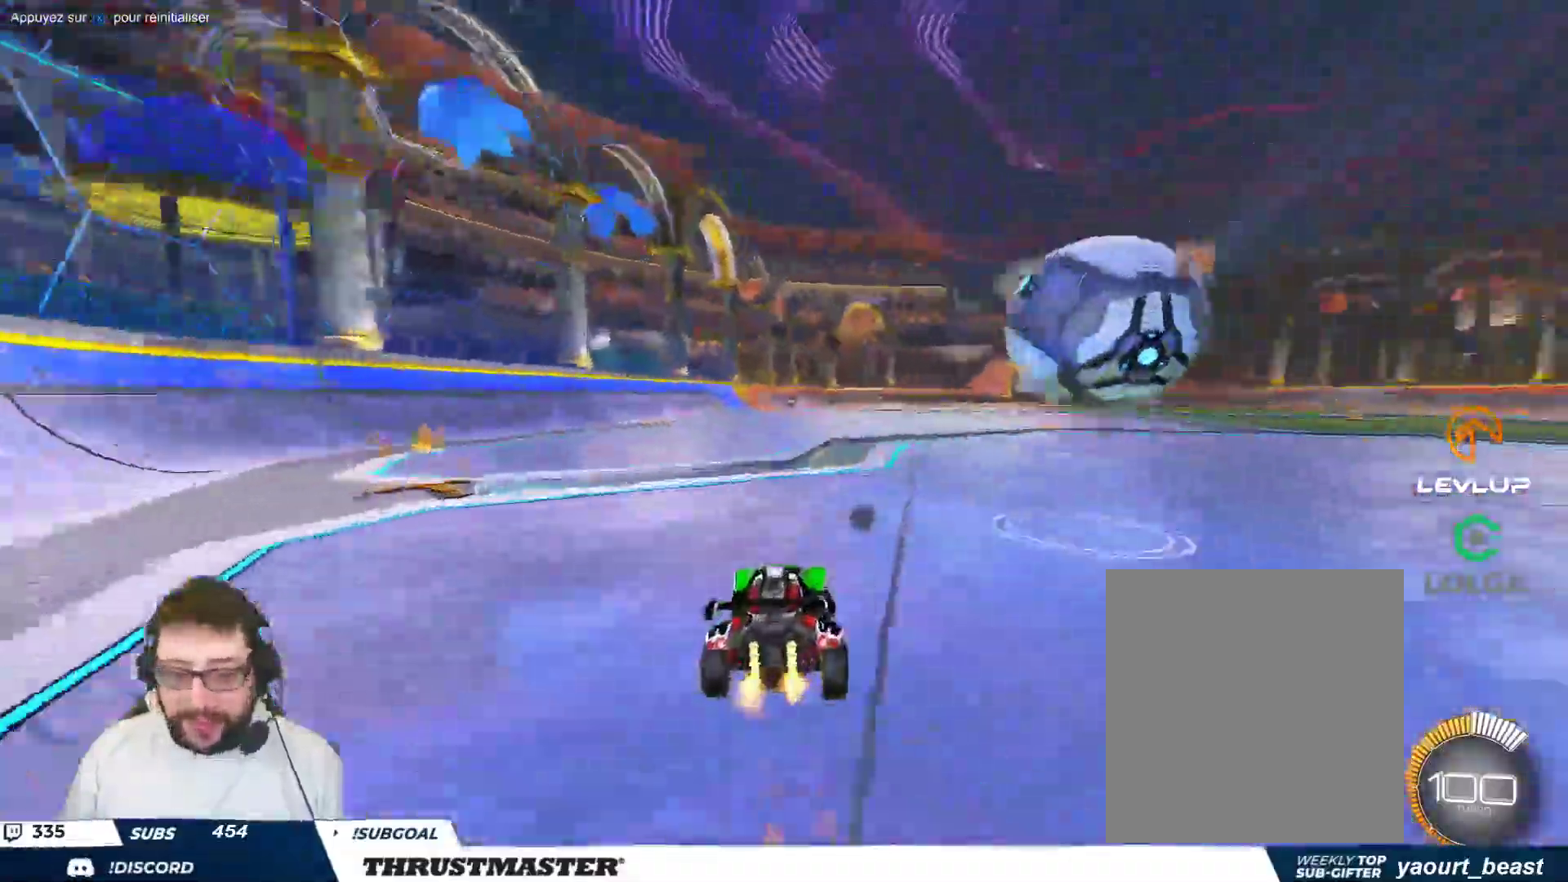
{"buttons": [], "left_stick": "right", "events": [[17, "B", "up"], [117, "left_stick", "down-right"], [150, "A", "down"], [150, "B", "down"], [250, "left_stick", "down-left"], [317, "A", "up"], [383, "left_stick", "right"], [417, "A", "down"], [483, "A", "up"], [483, "B", "up"]]}
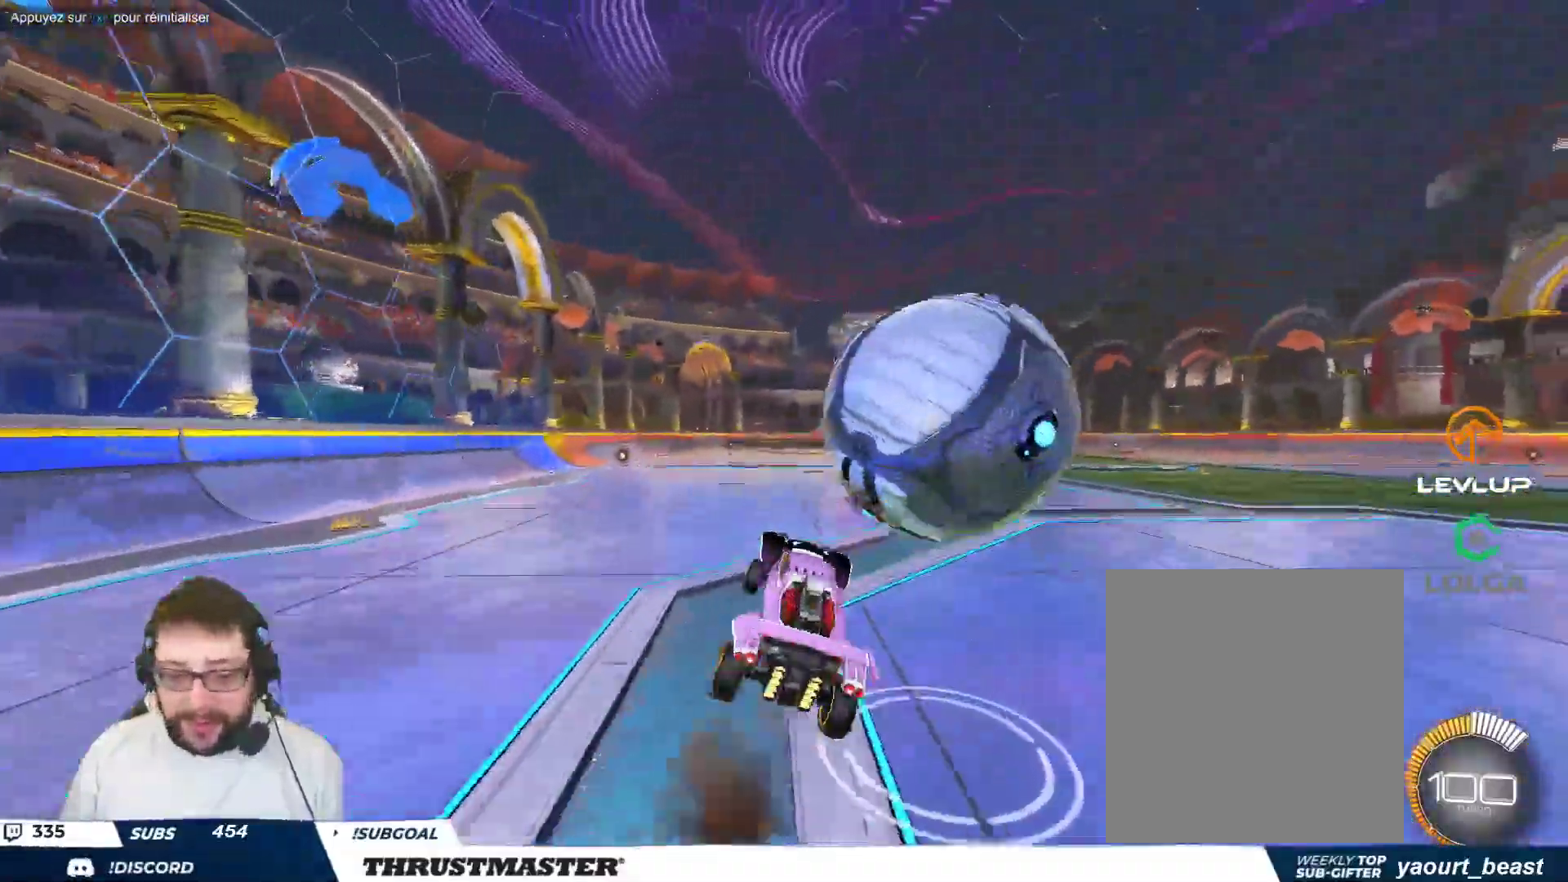
{"buttons": [], "left_stick": "down-right", "events": [[83, "Y", "down"], [117, "left_stick", "down-right"], [167, "Y", "up"], [283, "left_stick", "down"], [433, "left_stick", "down-right"]]}
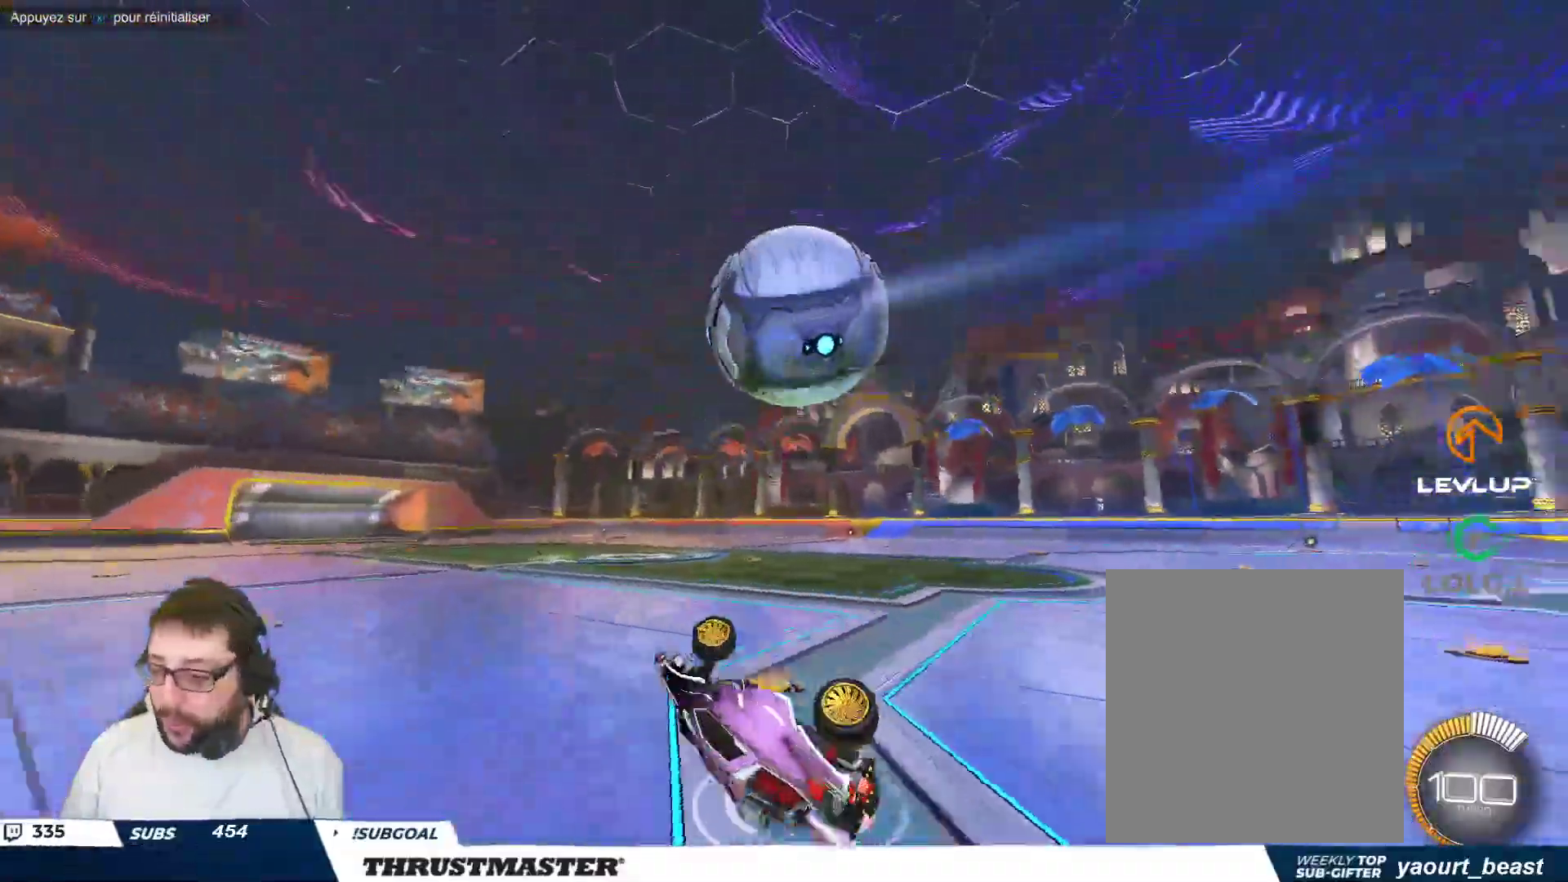
{"buttons": [], "left_stick": "center", "events": [[33, "left_stick", "right"], [83, "Y", "down"], [167, "Y", "up"], [250, "left_stick", "center"]]}
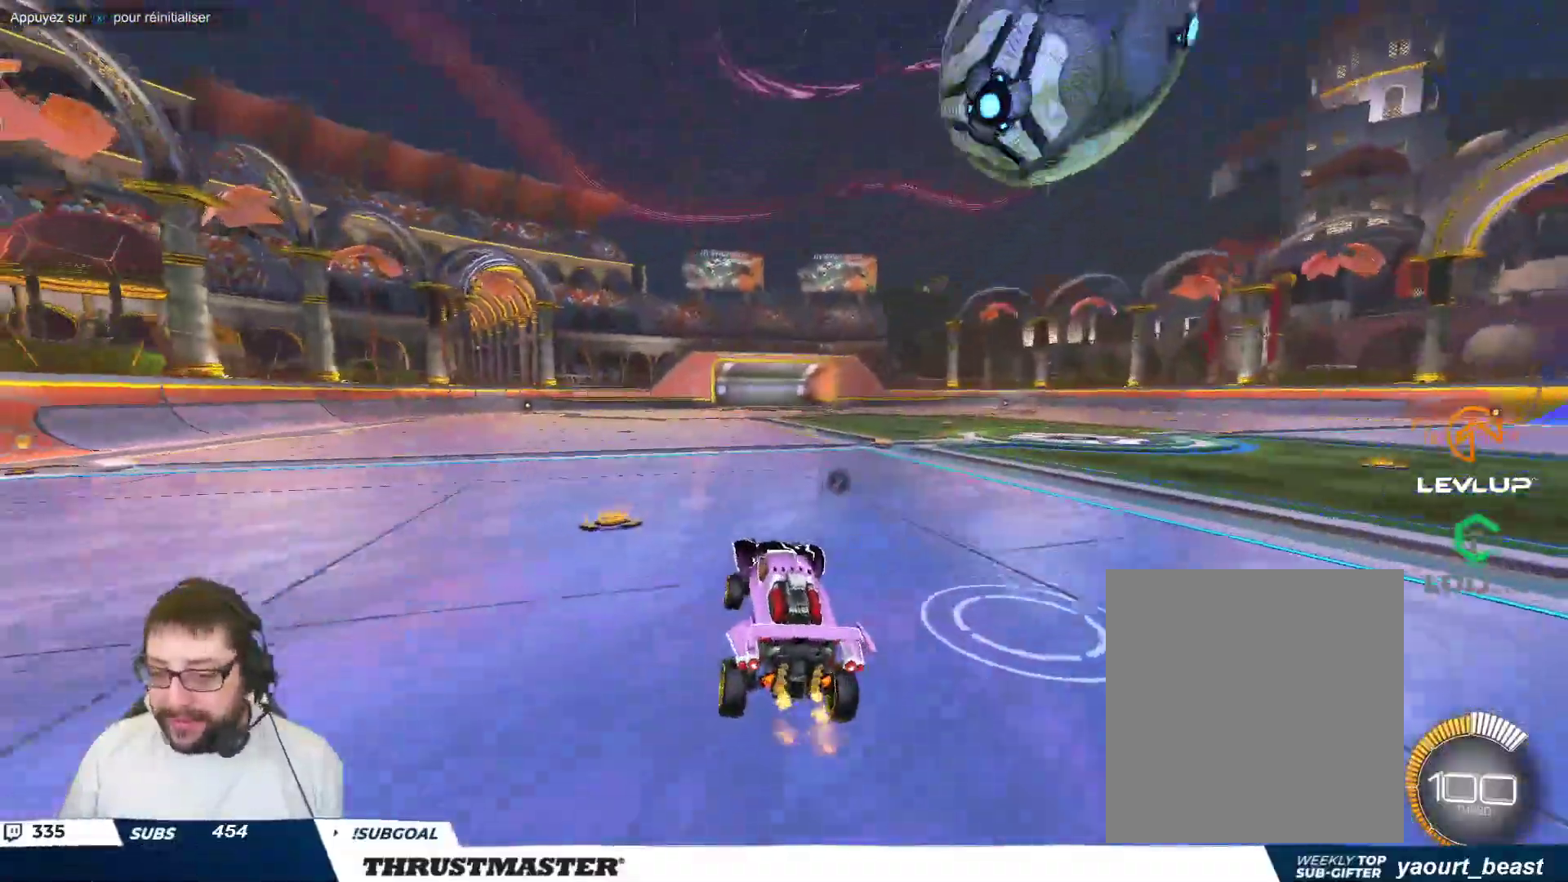
{"buttons": [], "left_stick": "center", "events": [[100, "left_stick", "right"], [133, "B", "down"], [167, "left_stick", "center"], [417, "B", "up"]]}
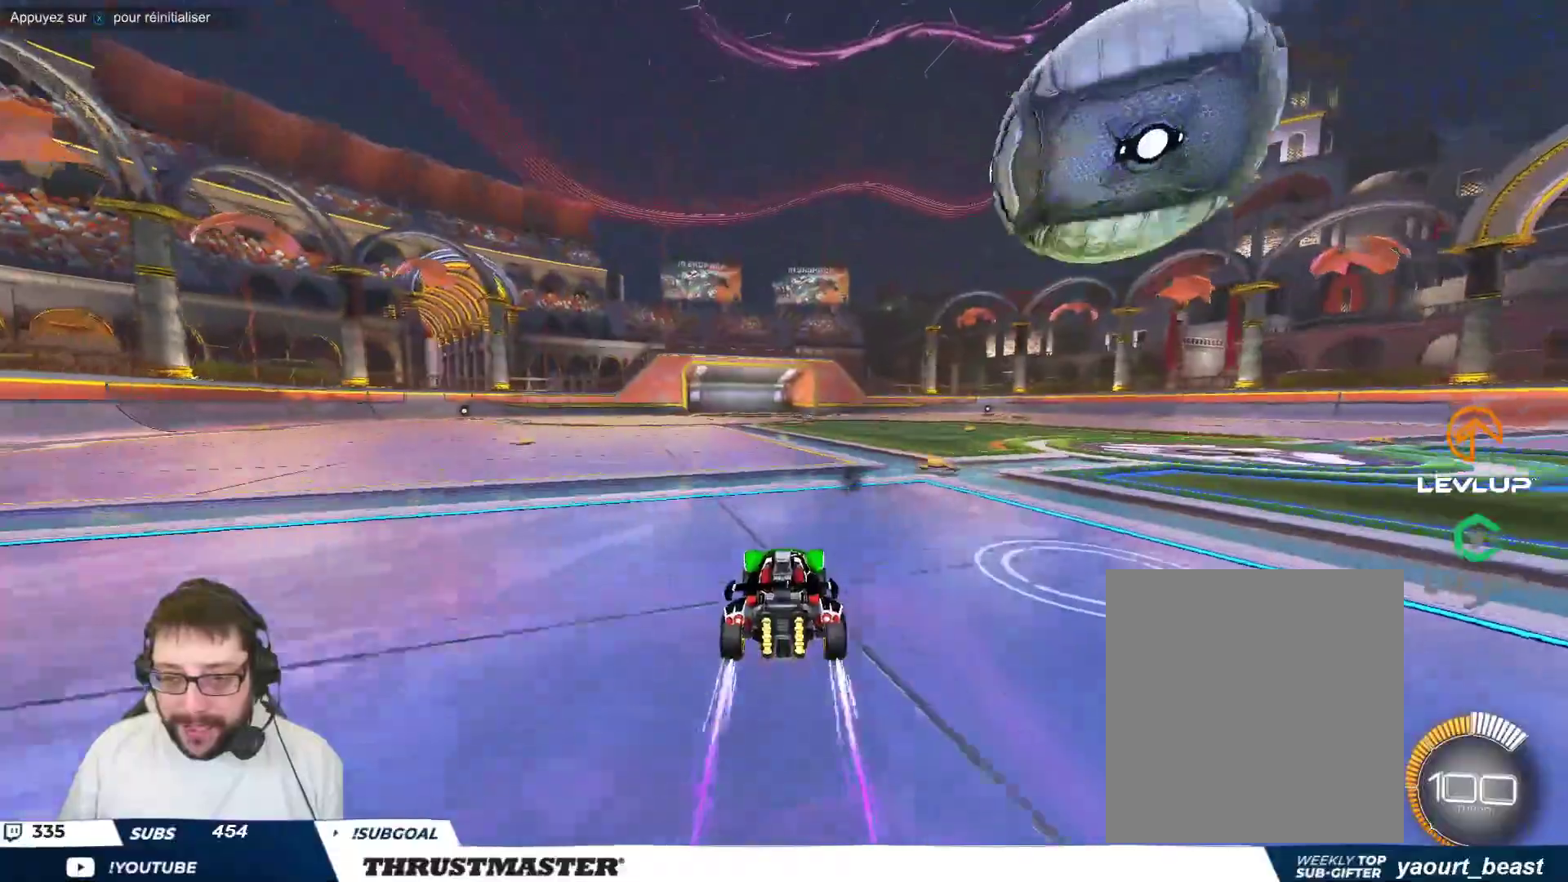
{"buttons": ["A"], "left_stick": "right", "events": [[217, "R2", "down"], [267, "left_stick", "down-right"], [333, "left_stick", "right"], [350, "A", "down"], [367, "R2", "up"], [433, "A", "up"], [483, "A", "down"]]}
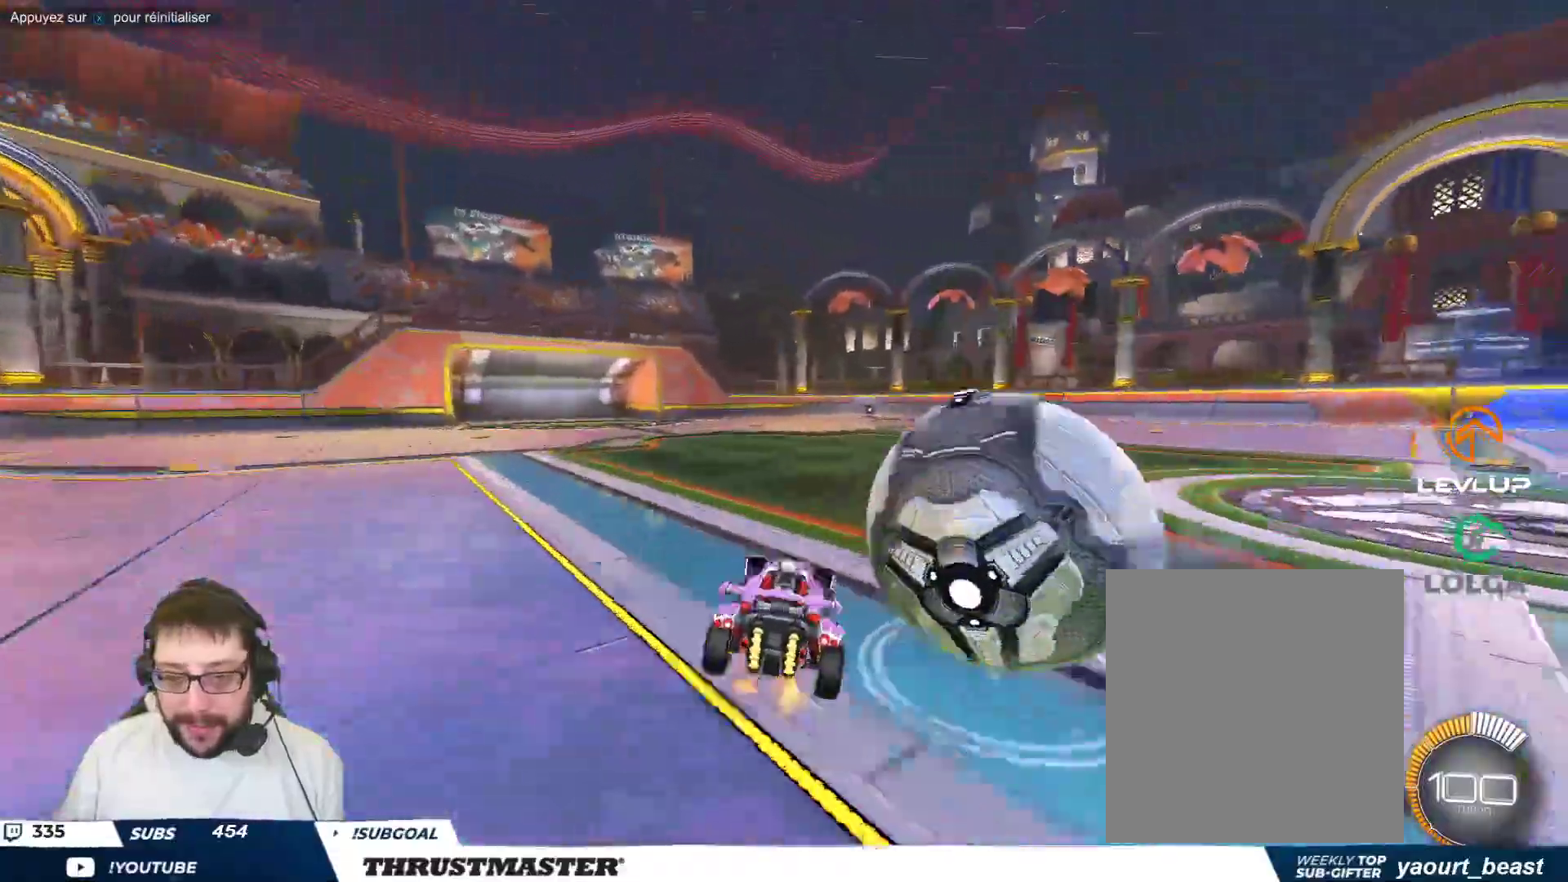
{"buttons": ["R2"], "left_stick": "right", "events": [[50, "A", "up"], [83, "Y", "down"], [200, "Y", "up"], [333, "R2", "down"]]}
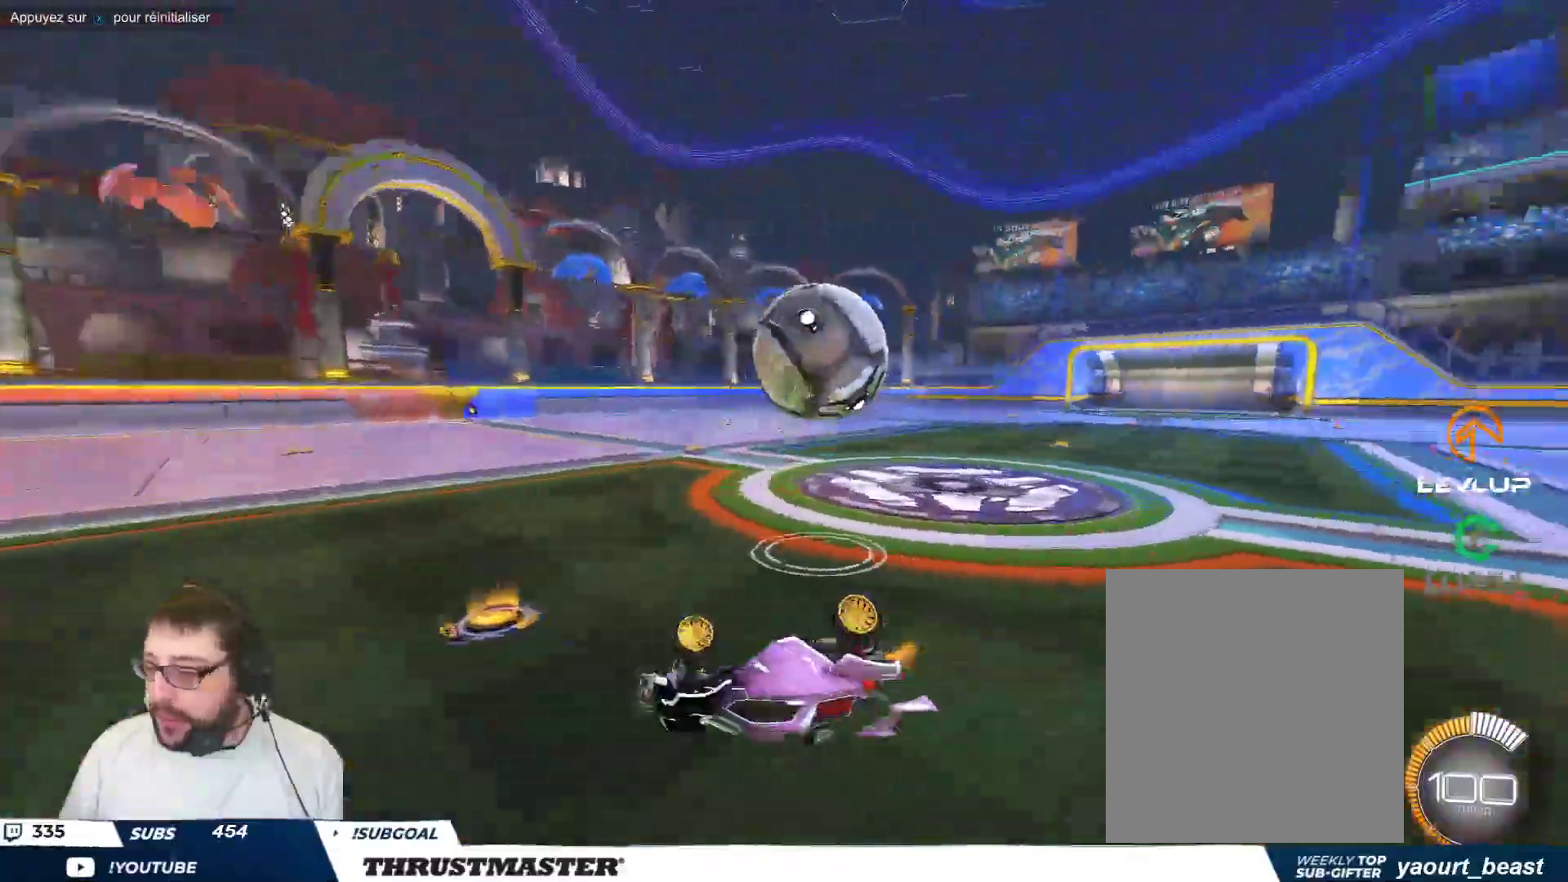
{"buttons": ["B"], "left_stick": "right", "events": [[117, "left_stick", "center"], [217, "R2", "up"], [300, "left_stick", "right"], [383, "B", "down"]]}
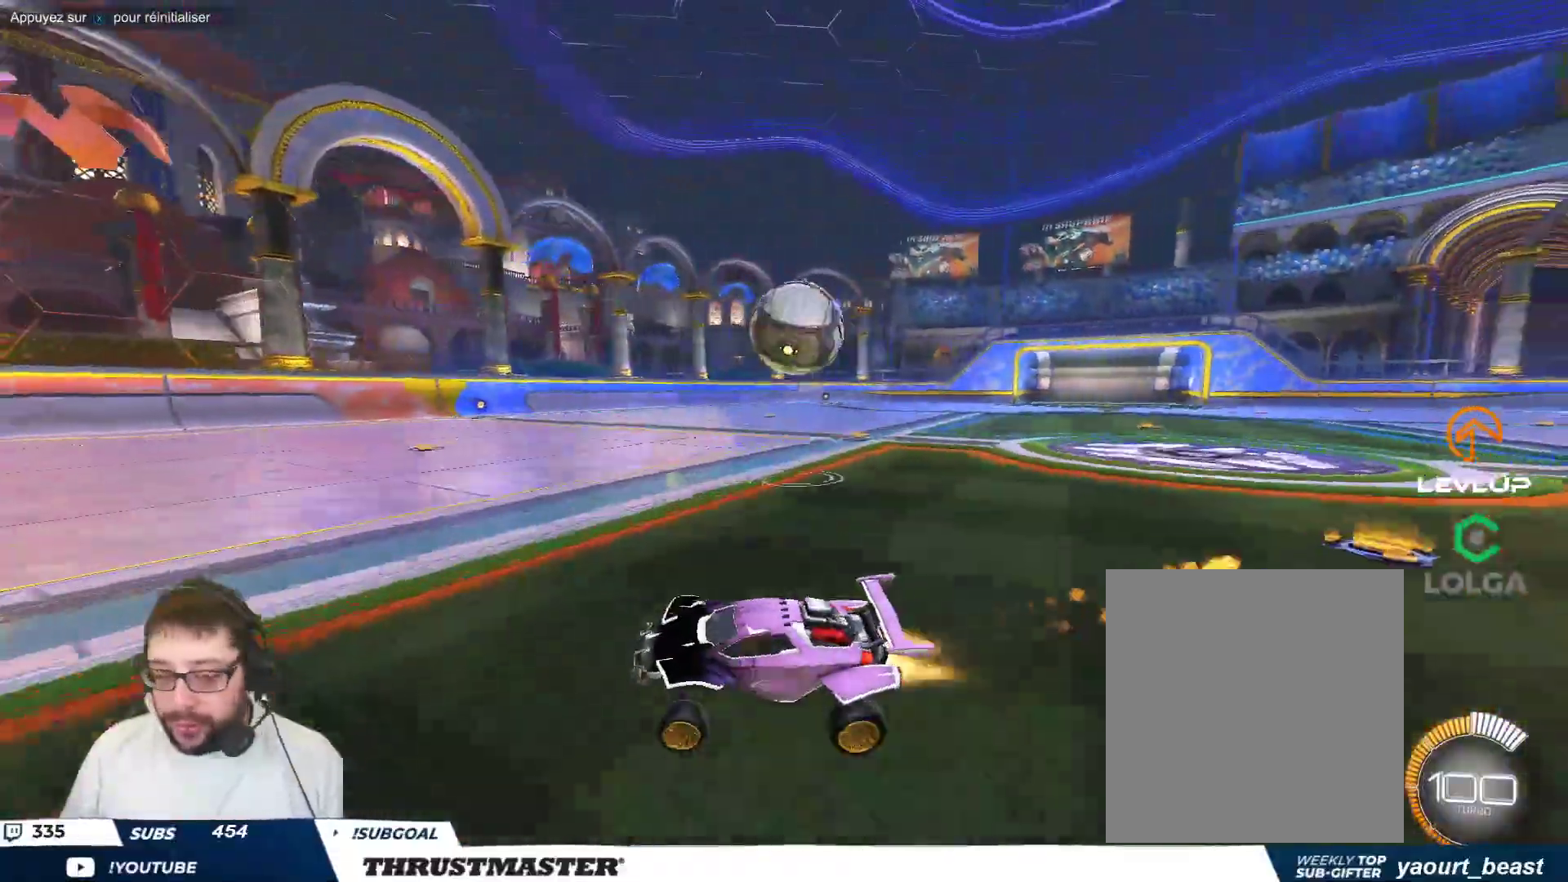
{"buttons": ["R2"], "left_stick": "right", "events": [[333, "B", "up"], [450, "R2", "down"]]}
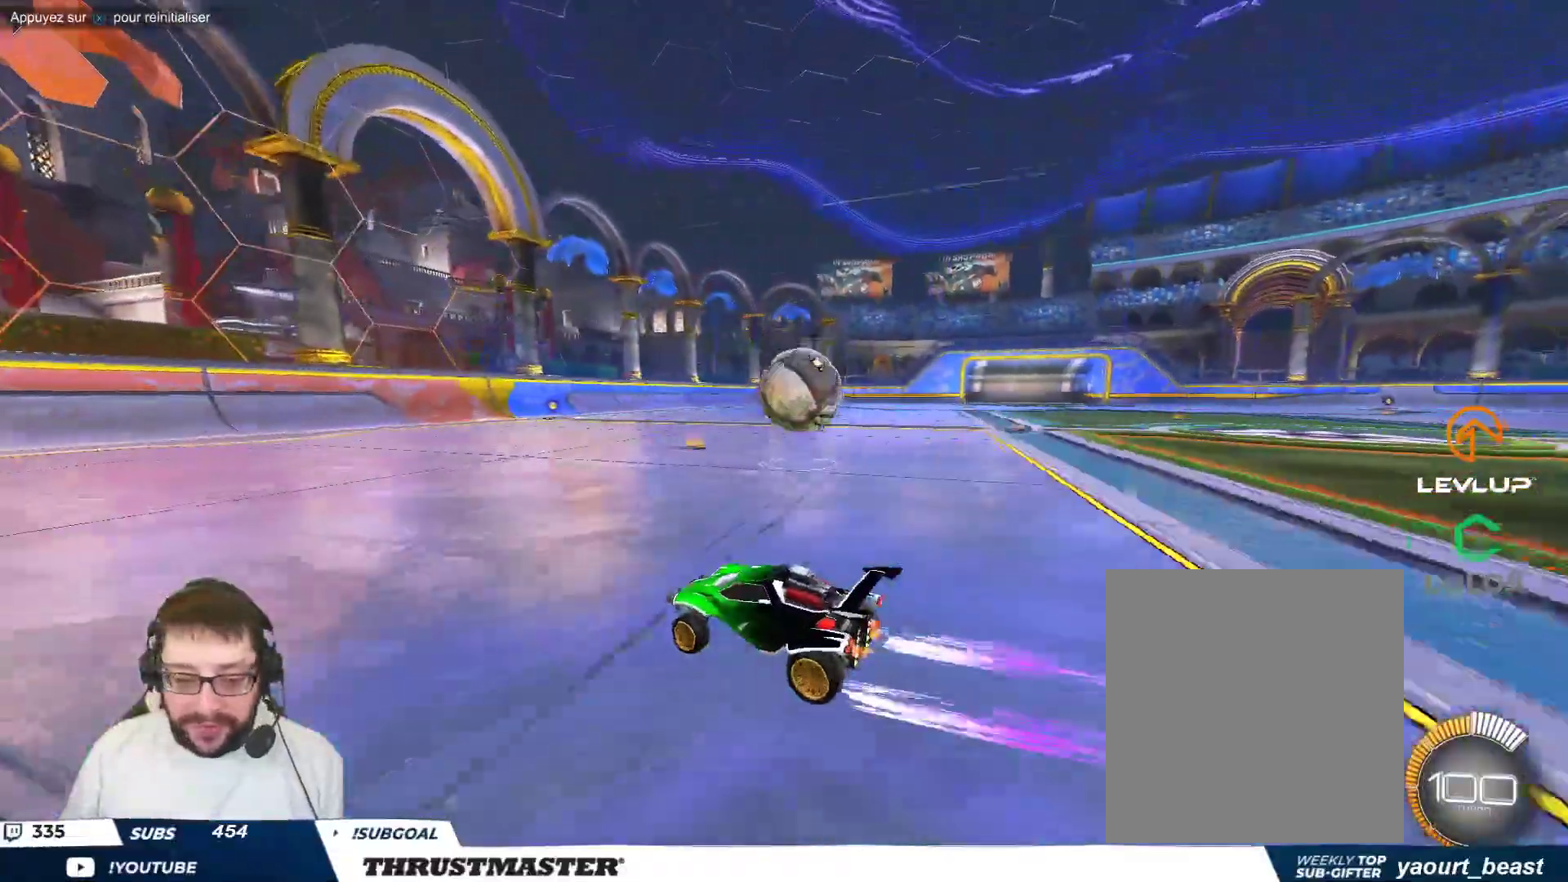
{"buttons": [], "left_stick": "right", "events": [[133, "R2", "up"], [183, "A", "down"], [183, "B", "down"], [267, "A", "up"], [300, "B", "up"], [333, "B", "down"], [367, "A", "down"], [417, "A", "up"], [433, "B", "up"]]}
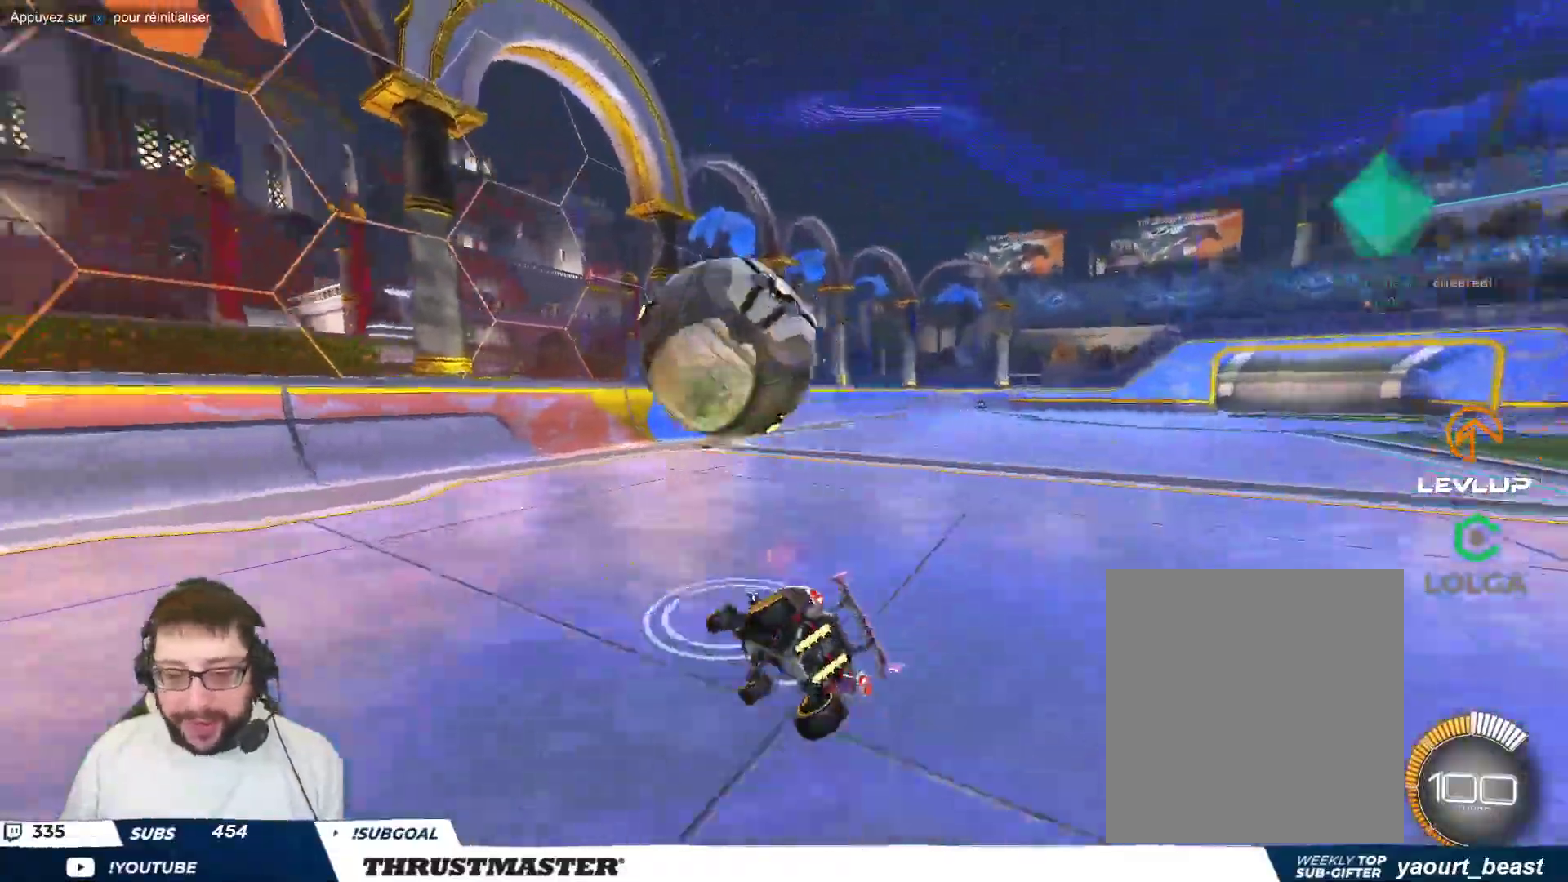
{"buttons": [], "left_stick": "down-right", "events": [[200, "Y", "down"], [233, "B", "down"], [267, "B", "up"], [283, "Y", "up"], [433, "left_stick", "down-right"]]}
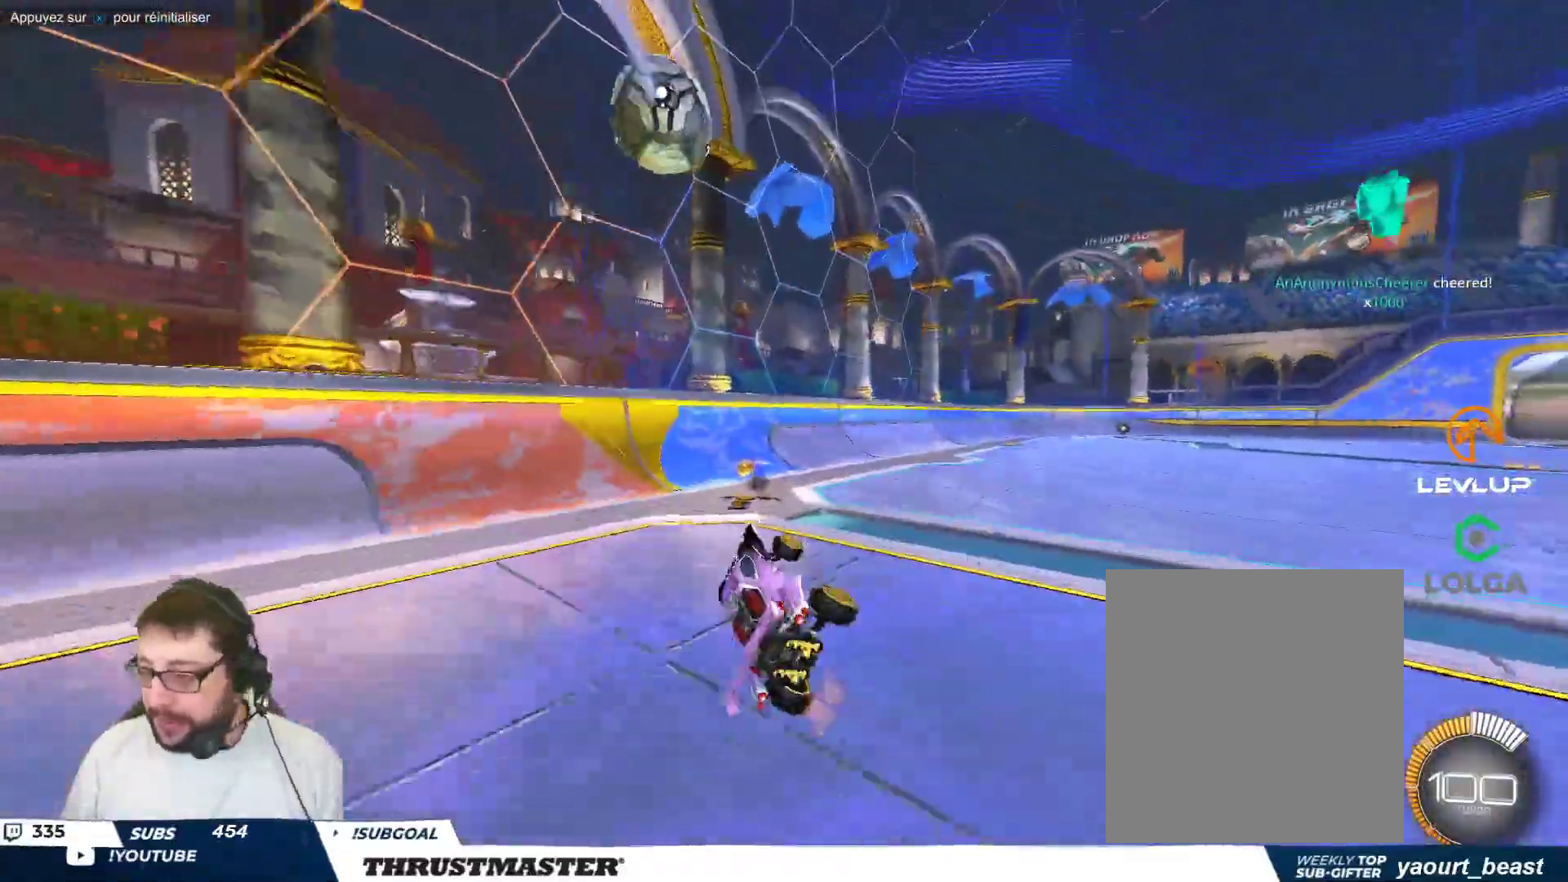
{"buttons": [], "left_stick": "right", "events": [[133, "left_stick", "center"], [450, "left_stick", "right"]]}
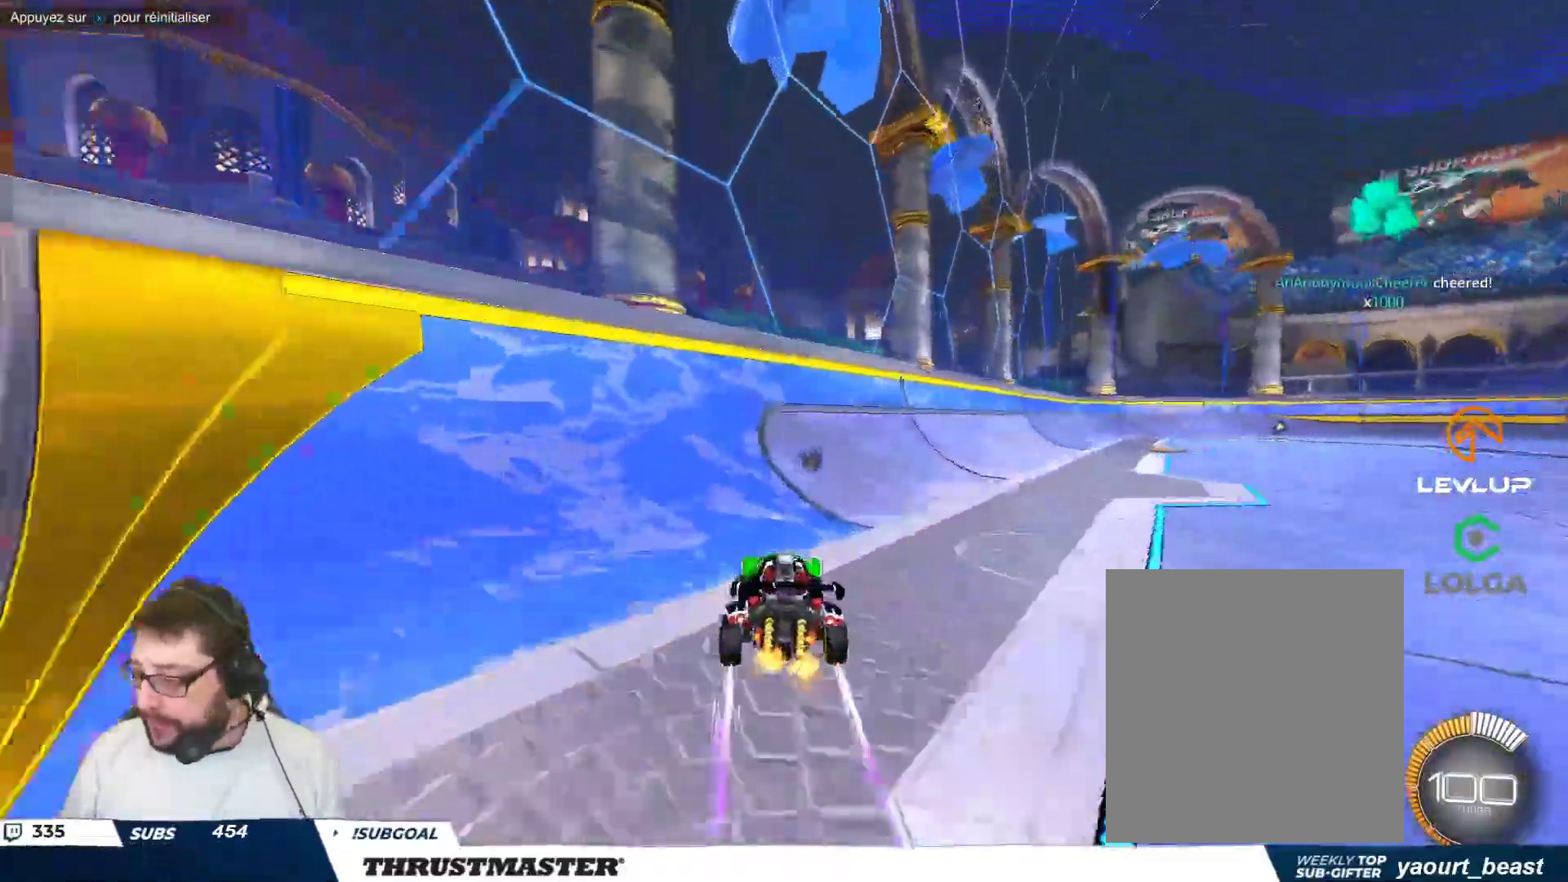
{"buttons": [], "left_stick": "right", "events": [[183, "B", "down"], [283, "B", "up"]]}
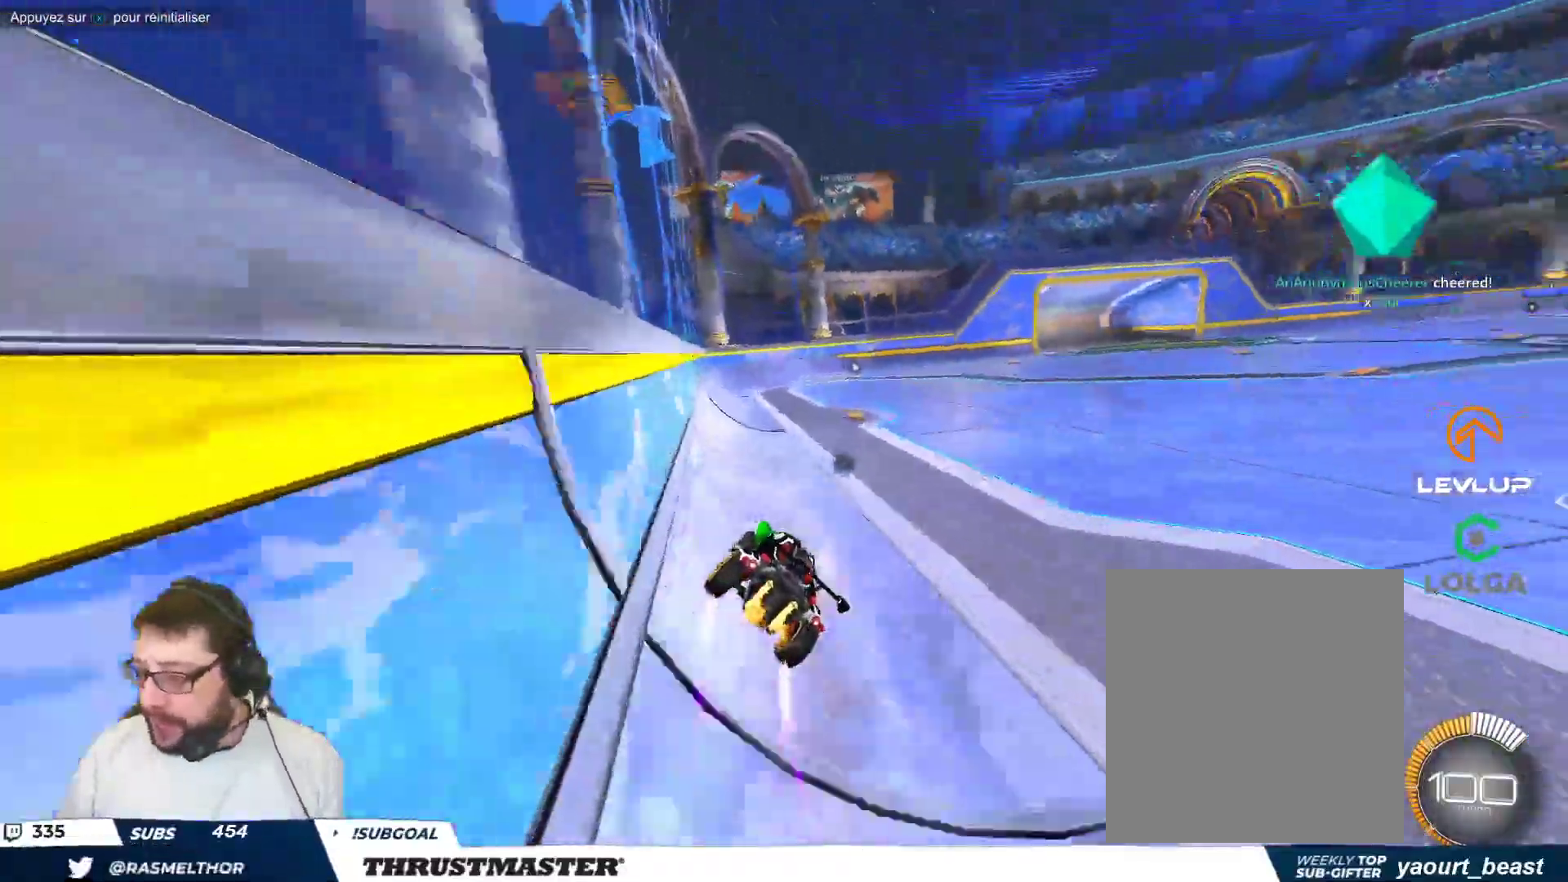
{"buttons": [], "left_stick": "center", "events": [[117, "B", "down"], [200, "B", "up"], [267, "B", "down"], [267, "Y", "down"], [300, "B", "up"], [333, "Y", "up"], [333, "left_stick", "center"]]}
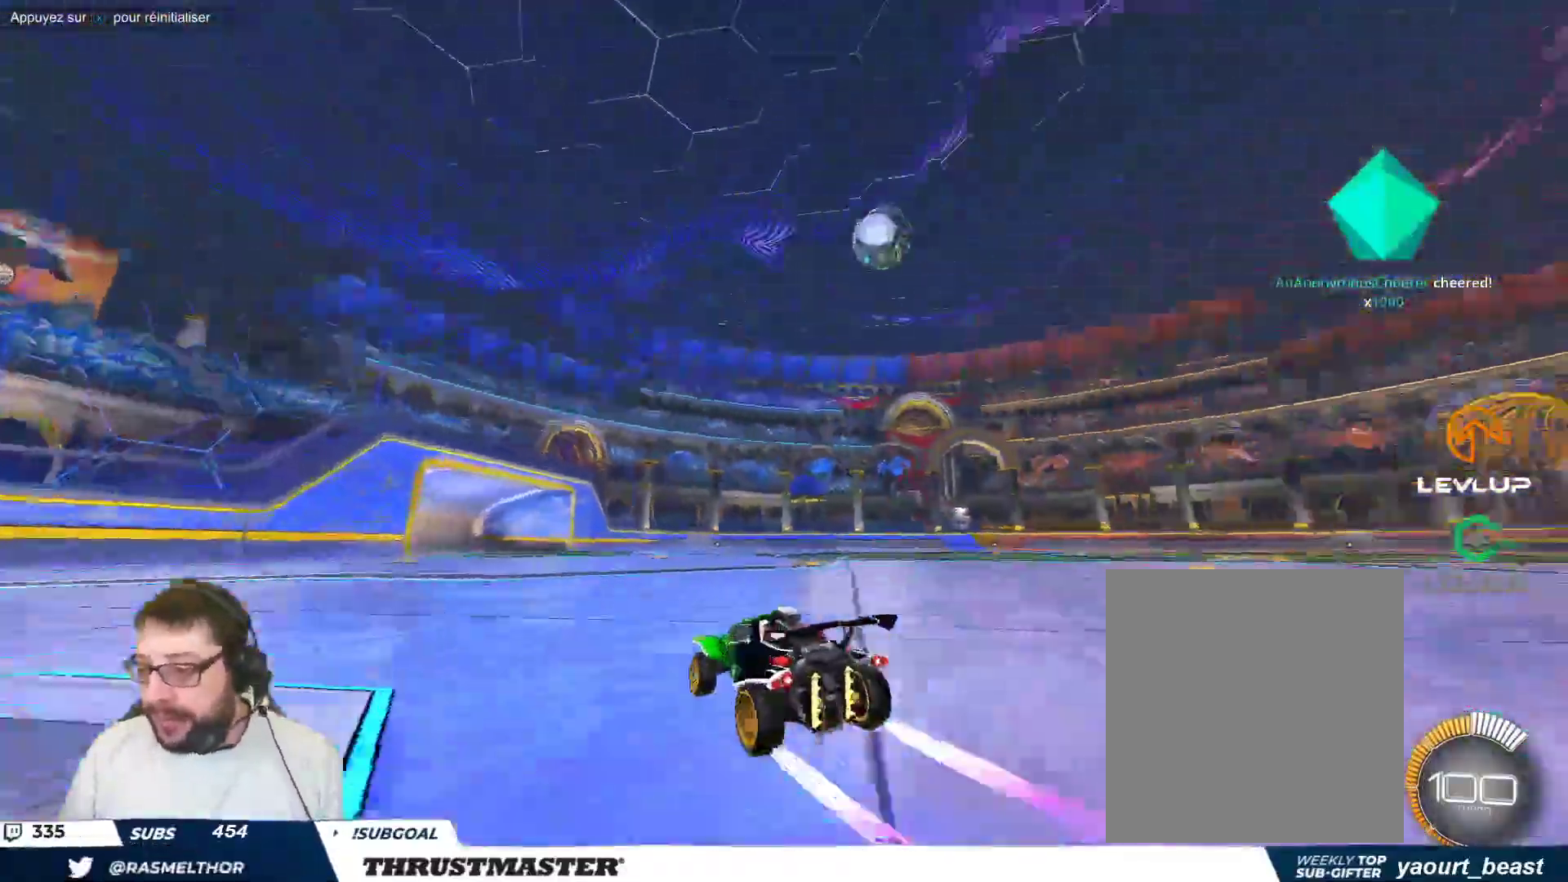
{"buttons": ["B"], "left_stick": "center", "events": [[367, "B", "down"], [367, "left_stick", "up-left"], [417, "left_stick", "center"]]}
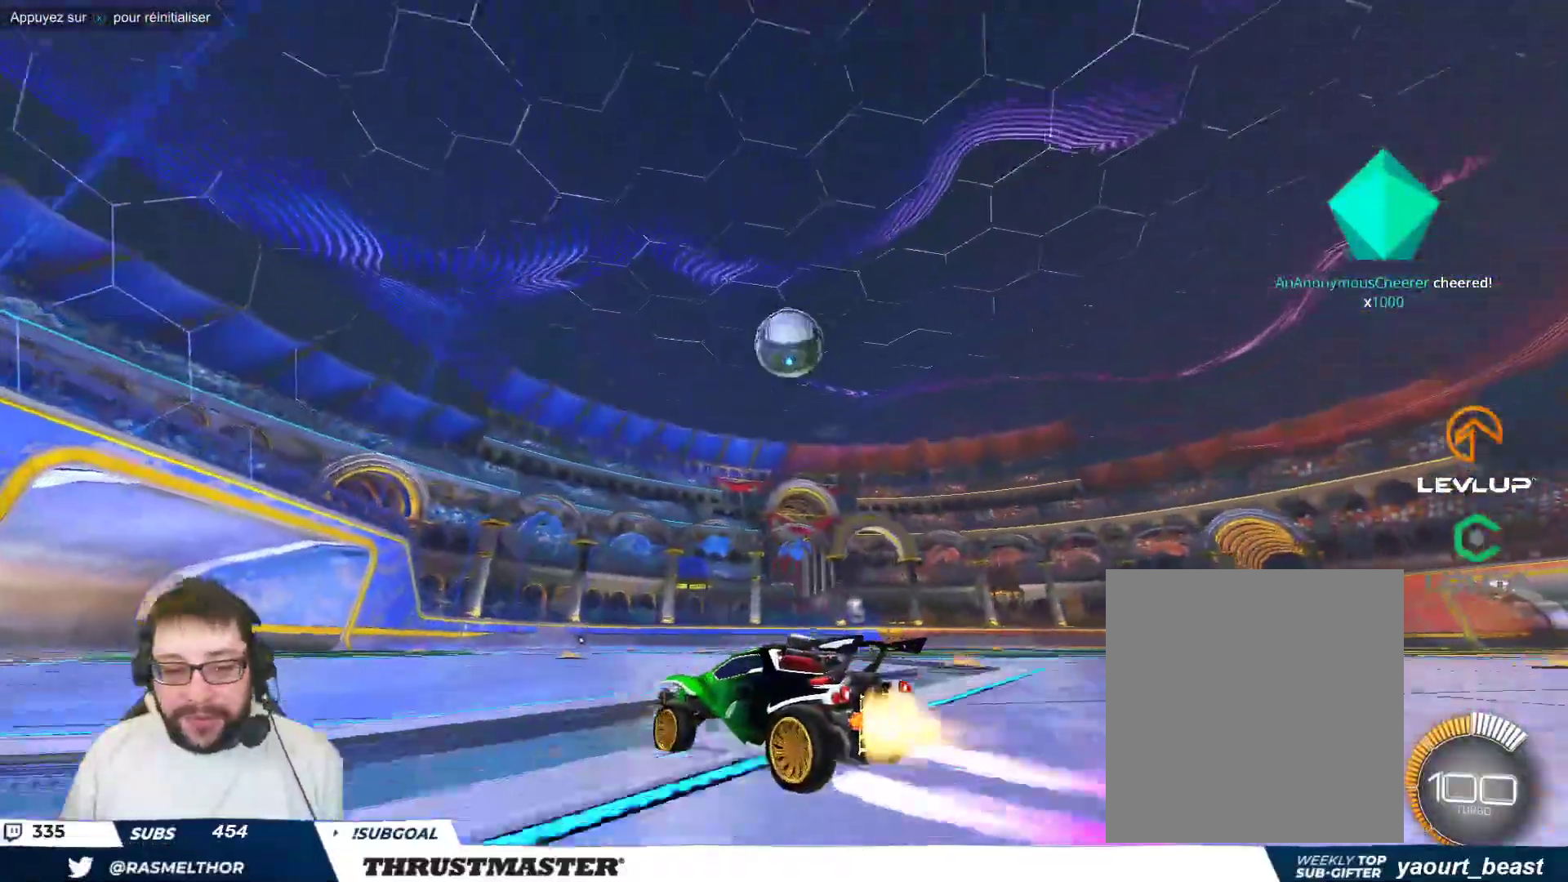
{"buttons": [], "left_stick": "down-right", "events": [[17, "B", "up"], [133, "Y", "down"], [200, "Y", "up"], [483, "left_stick", "down-right"]]}
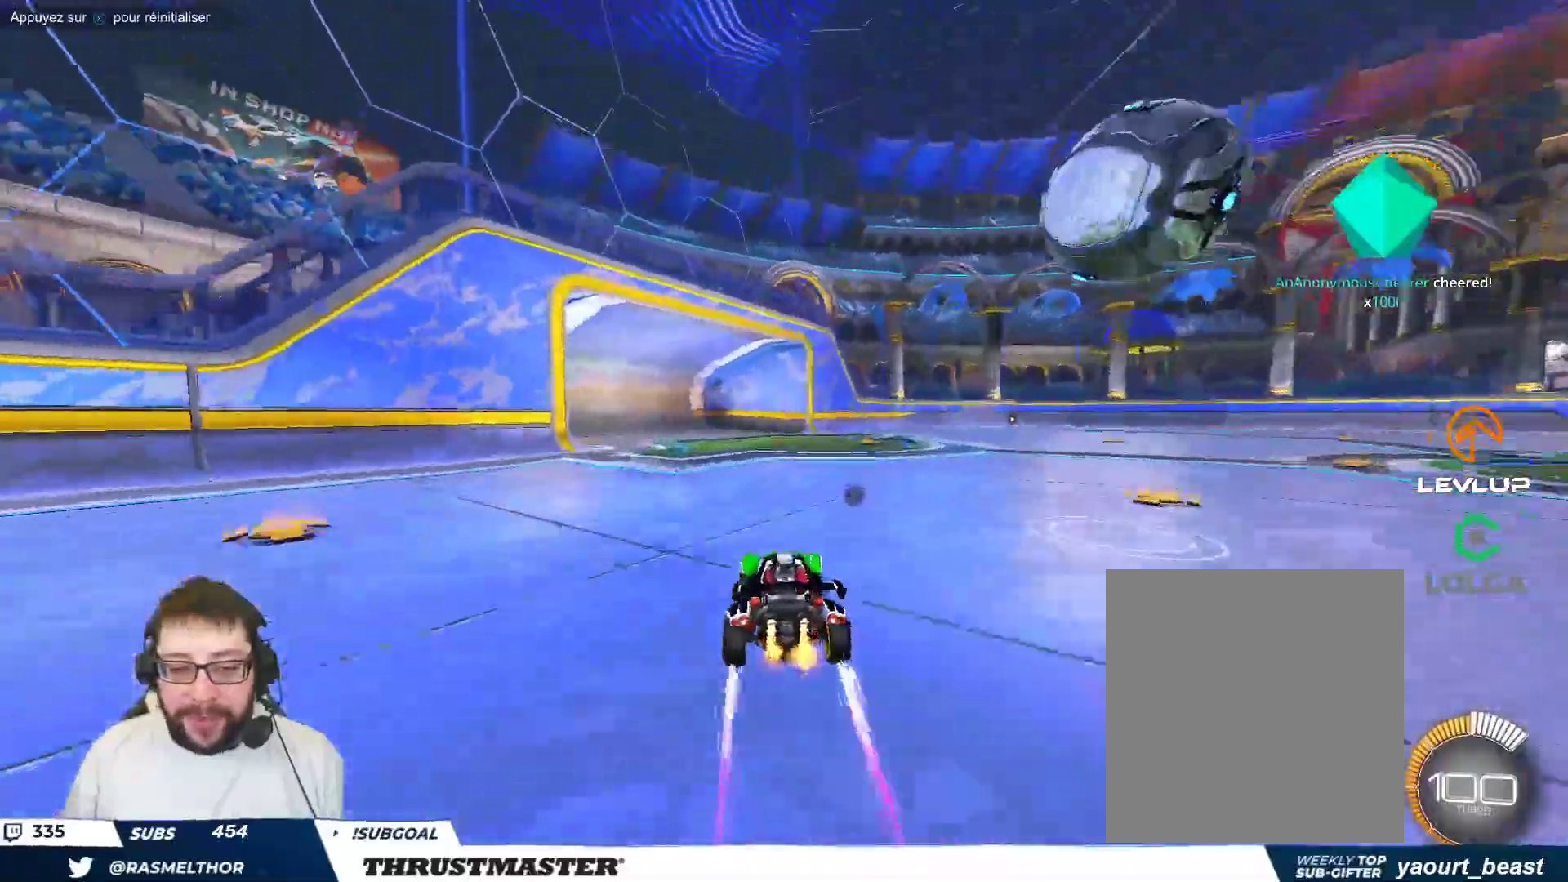
{"buttons": [], "left_stick": "right", "events": [[183, "A", "down"], [233, "left_stick", "right"], [250, "A", "up"], [300, "A", "down"], [367, "A", "up"], [450, "Y", "down"], [500, "Y", "up"]]}
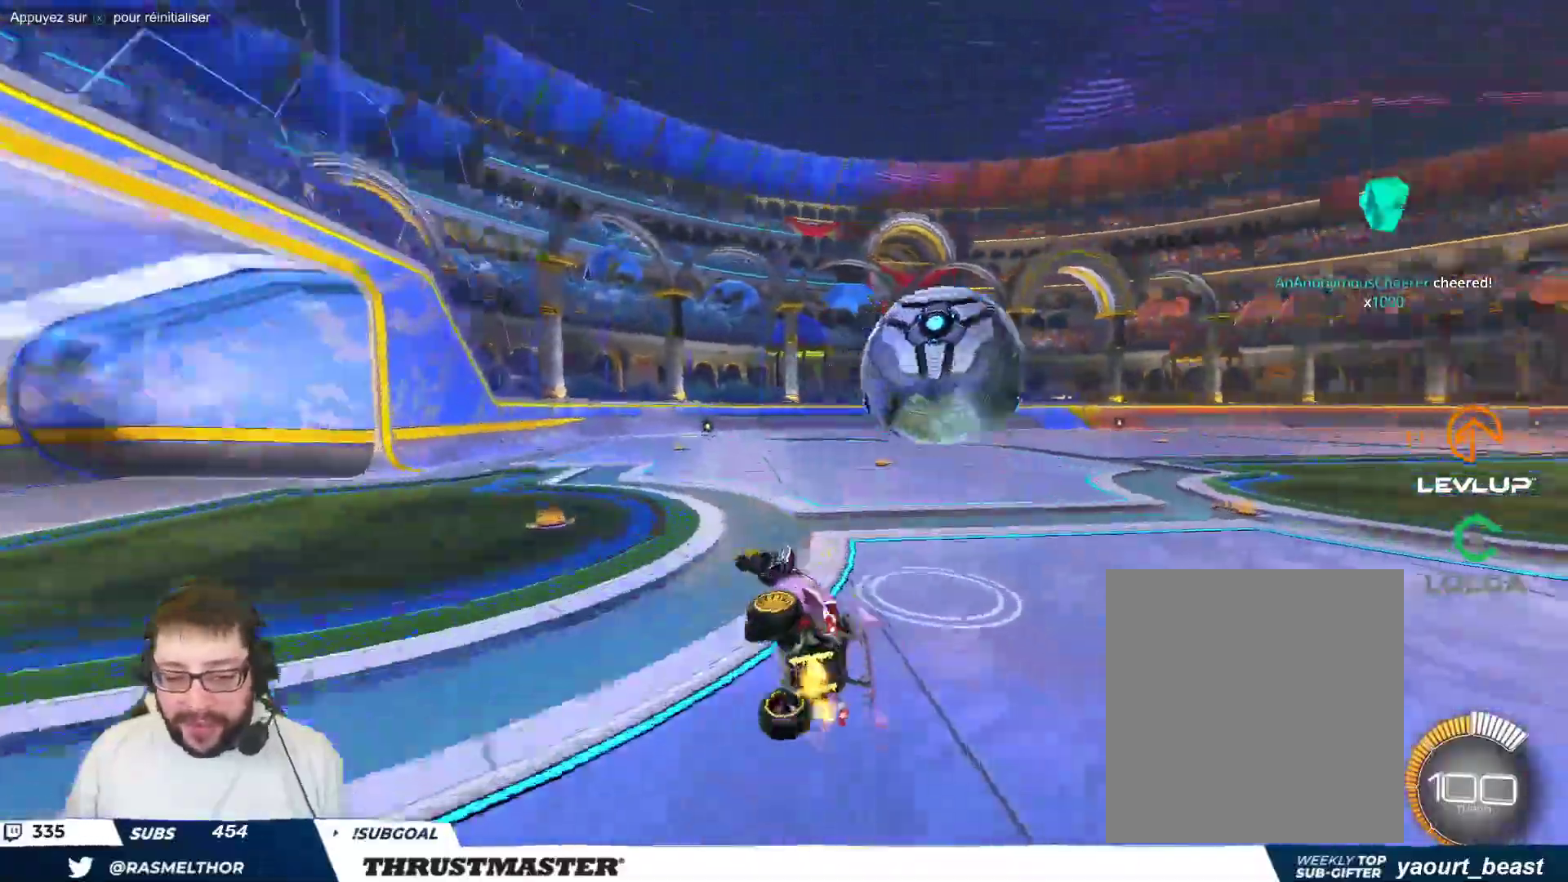
{"buttons": [], "left_stick": "center", "events": [[117, "R2", "down"], [267, "left_stick", "down-right"], [333, "R2", "up"], [383, "R2", "down"], [467, "R2", "up"], [467, "left_stick", "center"]]}
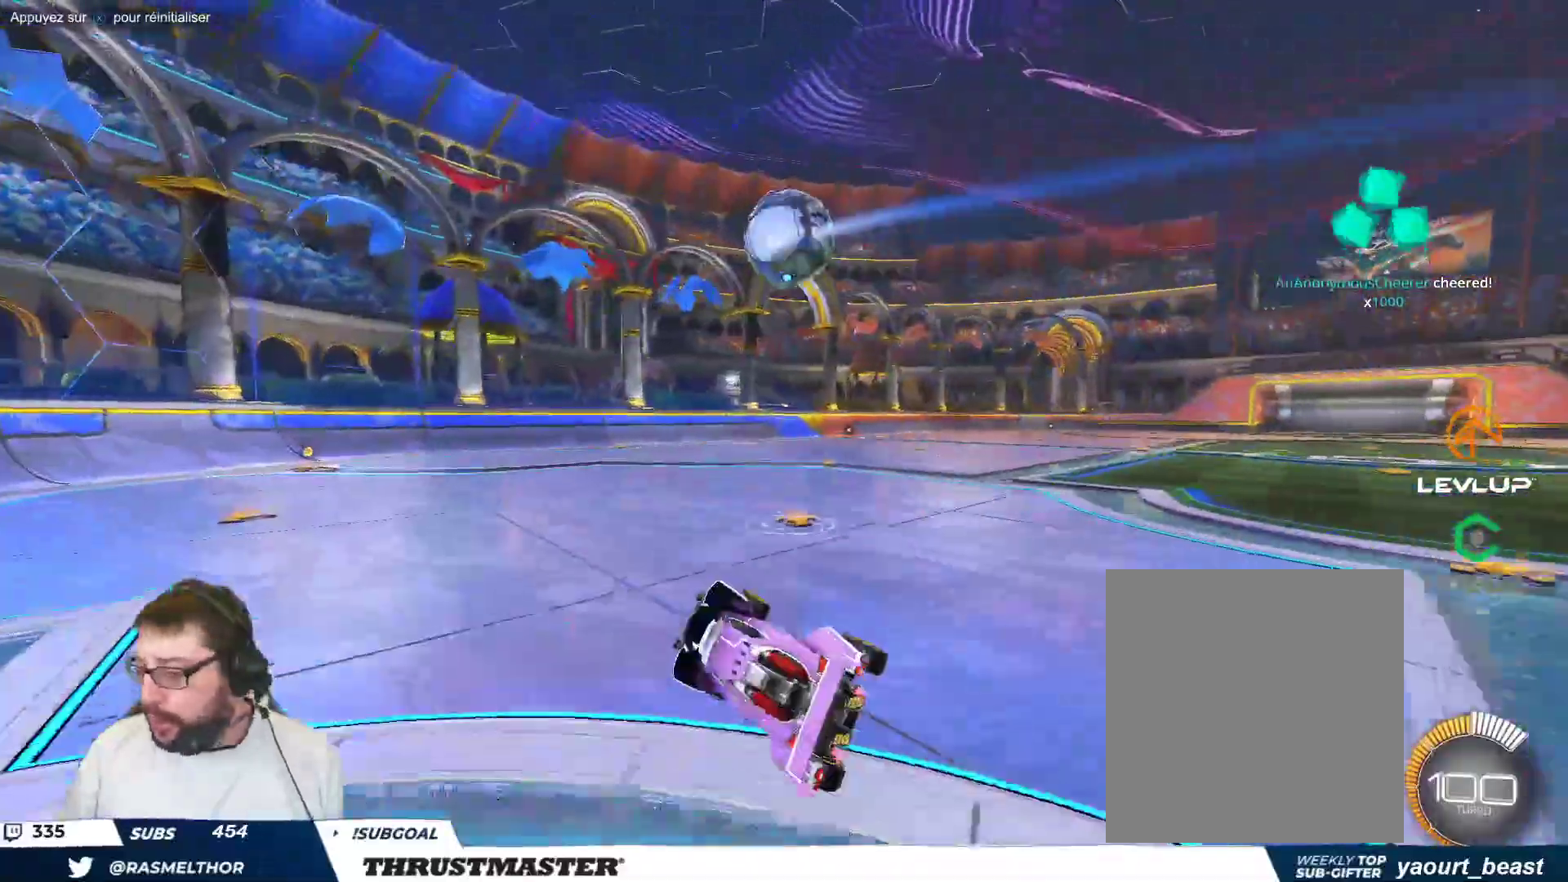
{"buttons": [], "left_stick": "center", "events": [[67, "Y", "down"], [117, "Y", "up"], [250, "R2", "down"], [317, "left_stick", "down-left"], [483, "R2", "up"], [500, "left_stick", "center"]]}
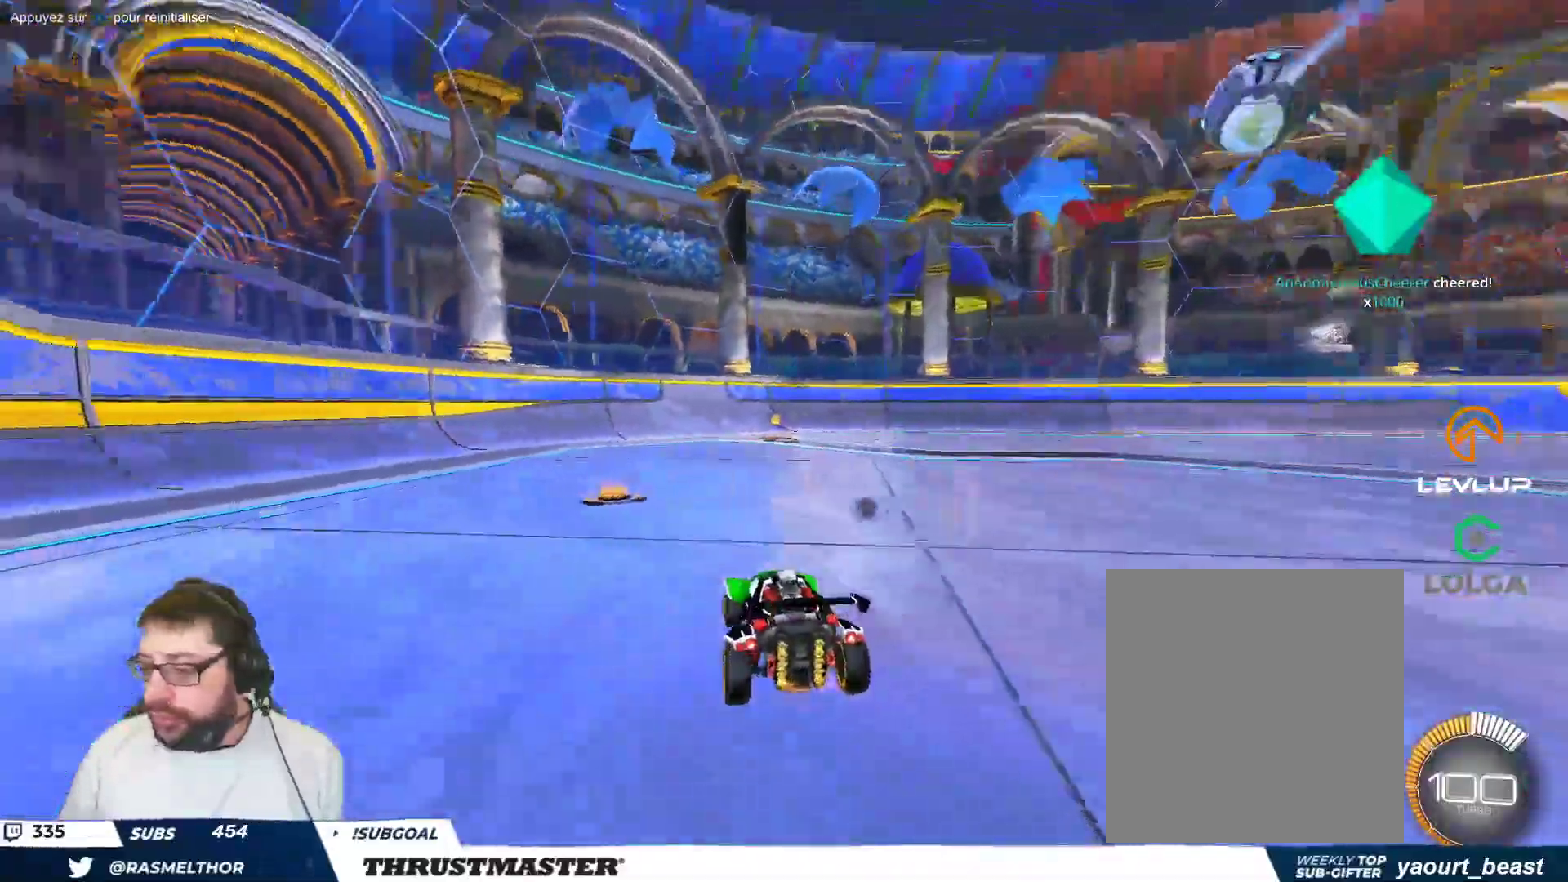
{"buttons": [], "left_stick": "right", "events": [[17, "Y", "down"], [100, "Y", "up"], [200, "left_stick", "right"]]}
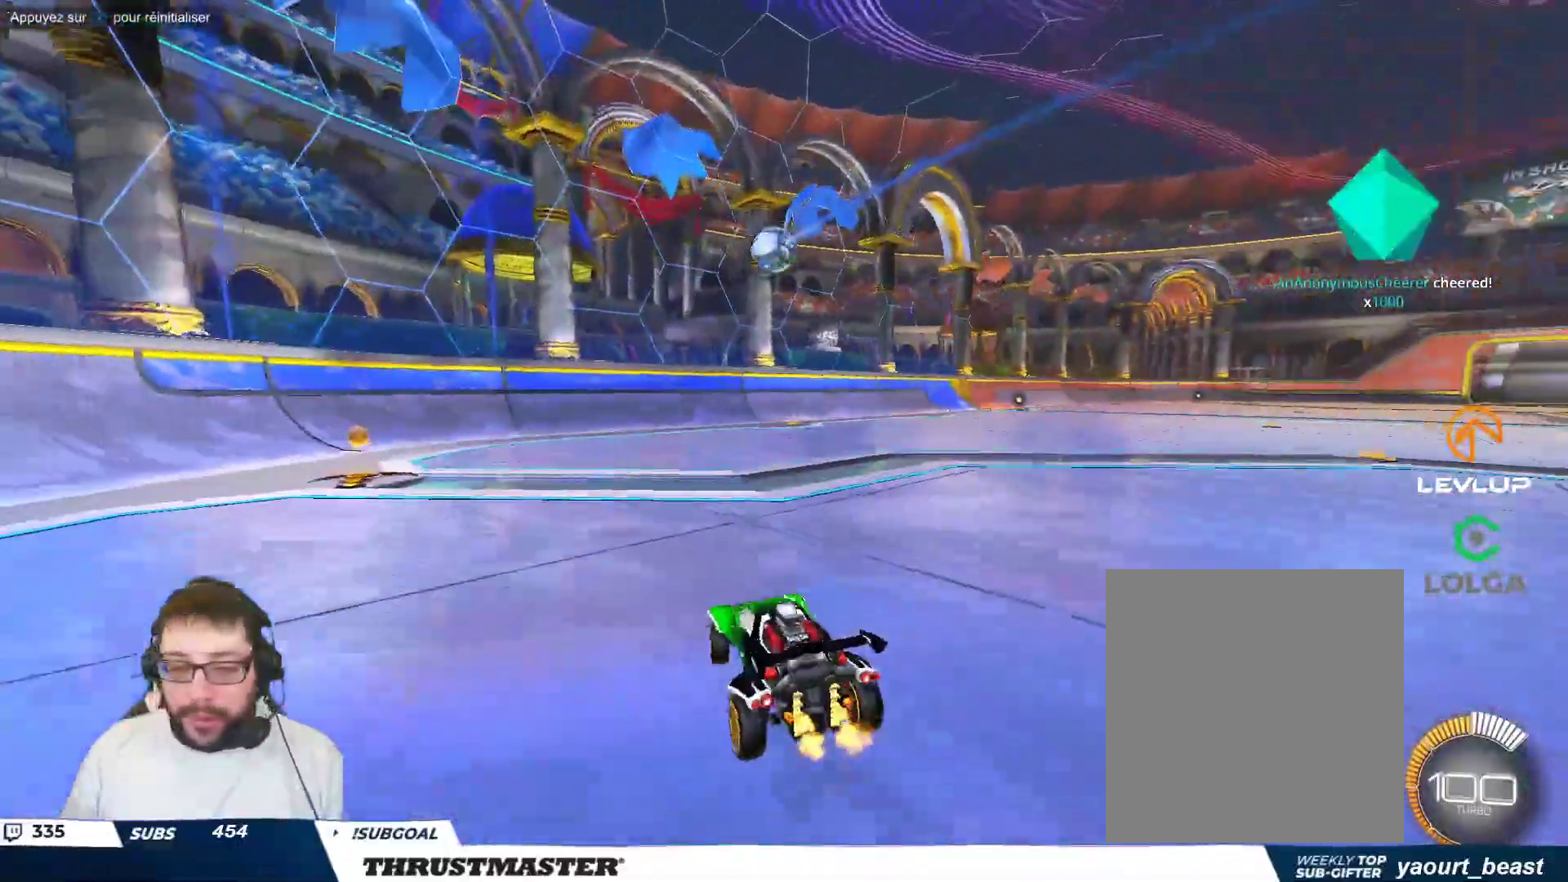
{"buttons": [], "left_stick": "right", "events": [[300, "left_stick", "center"], [467, "left_stick", "right"]]}
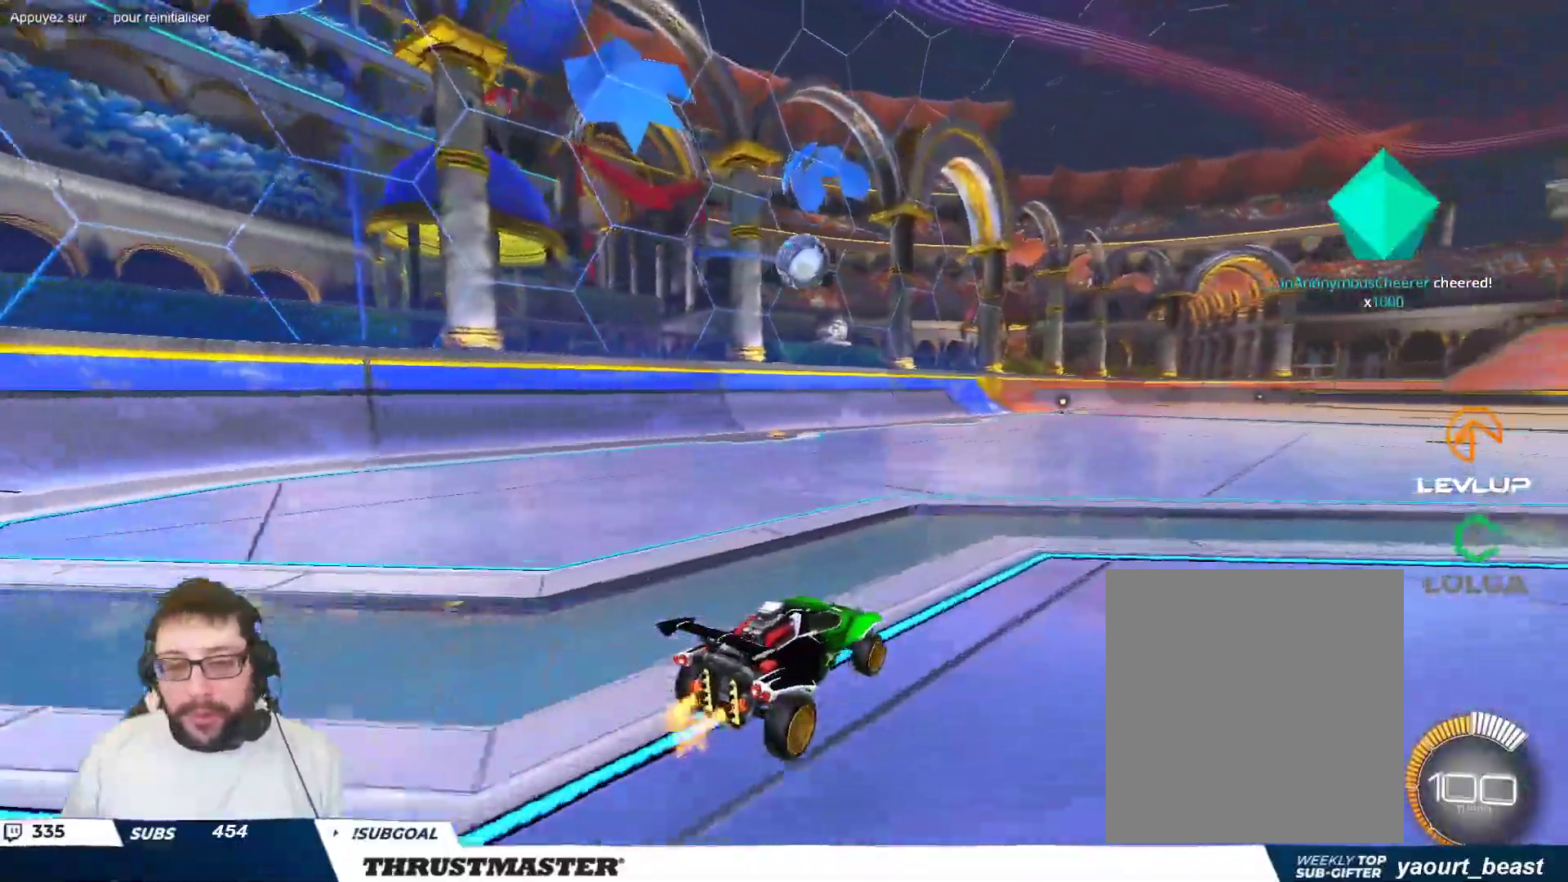
{"buttons": ["B"], "left_stick": "up-left", "events": [[150, "left_stick", "center"], [183, "B", "down"], [483, "left_stick", "up-left"]]}
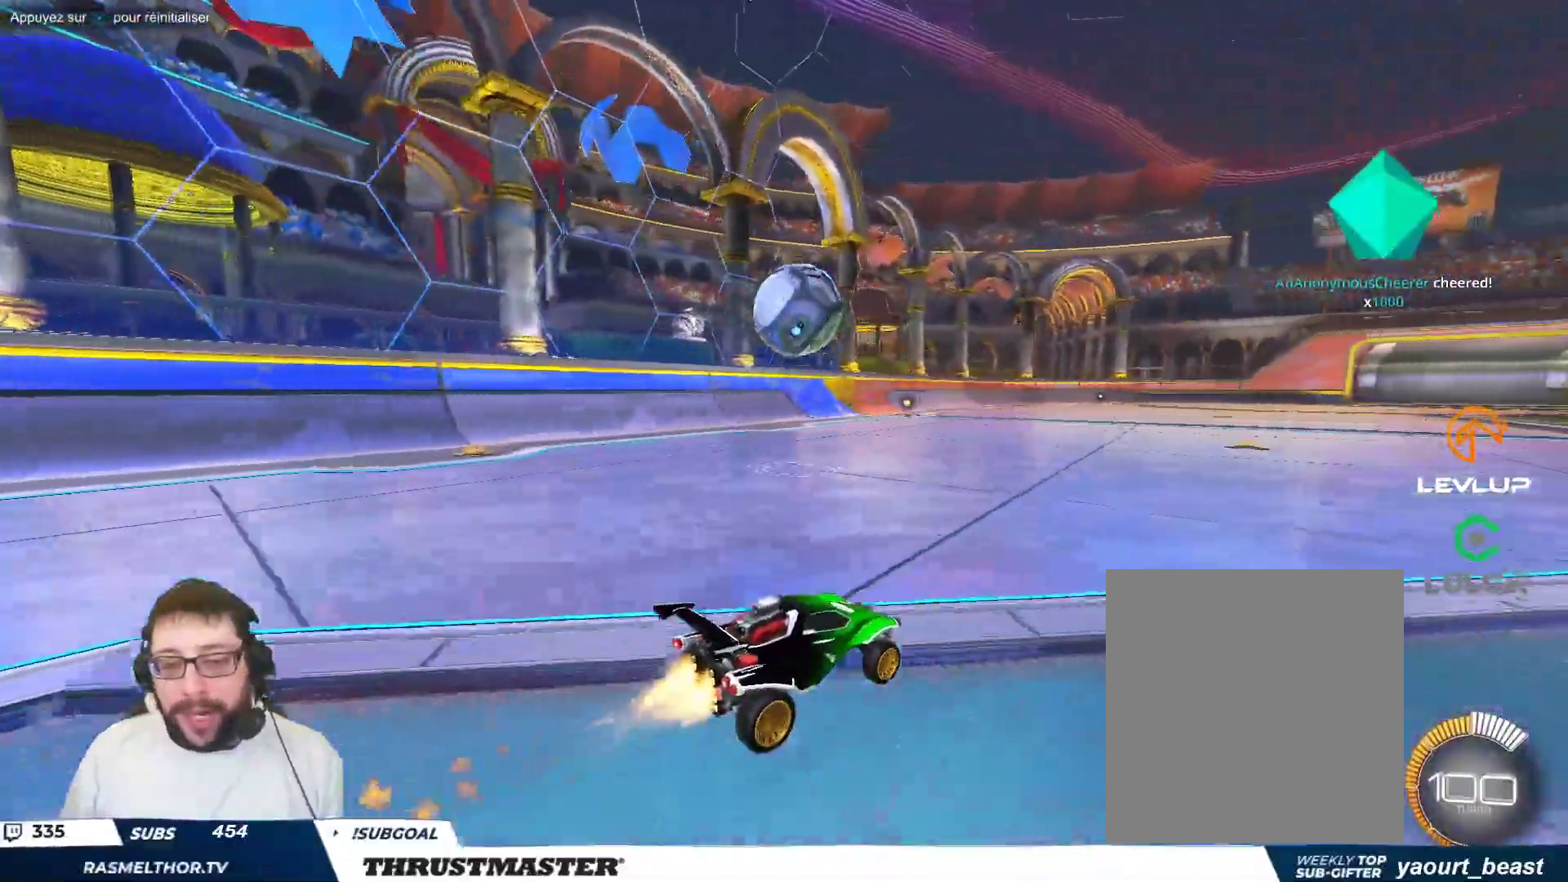
{"buttons": ["R2"], "left_stick": "down", "events": [[83, "left_stick", "center"], [167, "A", "down"], [167, "left_stick", "left"], [267, "A", "up"], [333, "A", "down"], [400, "A", "up"], [433, "B", "up"], [433, "left_stick", "down"], [467, "R2", "down"]]}
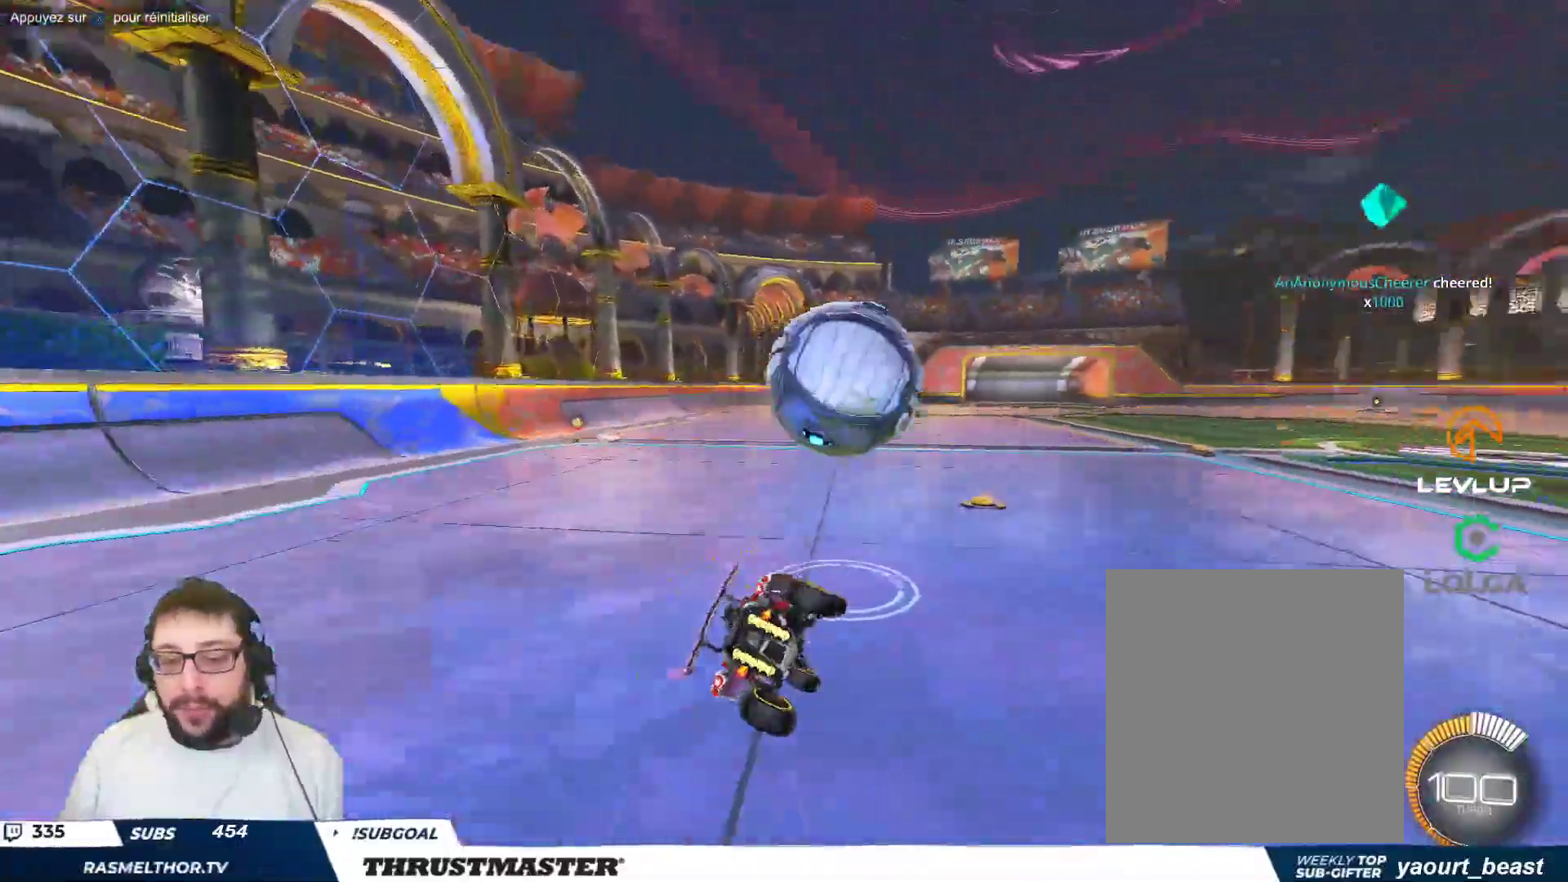
{"buttons": ["R2"], "left_stick": "center", "events": [[83, "left_stick", "down-left"], [417, "left_stick", "center"]]}